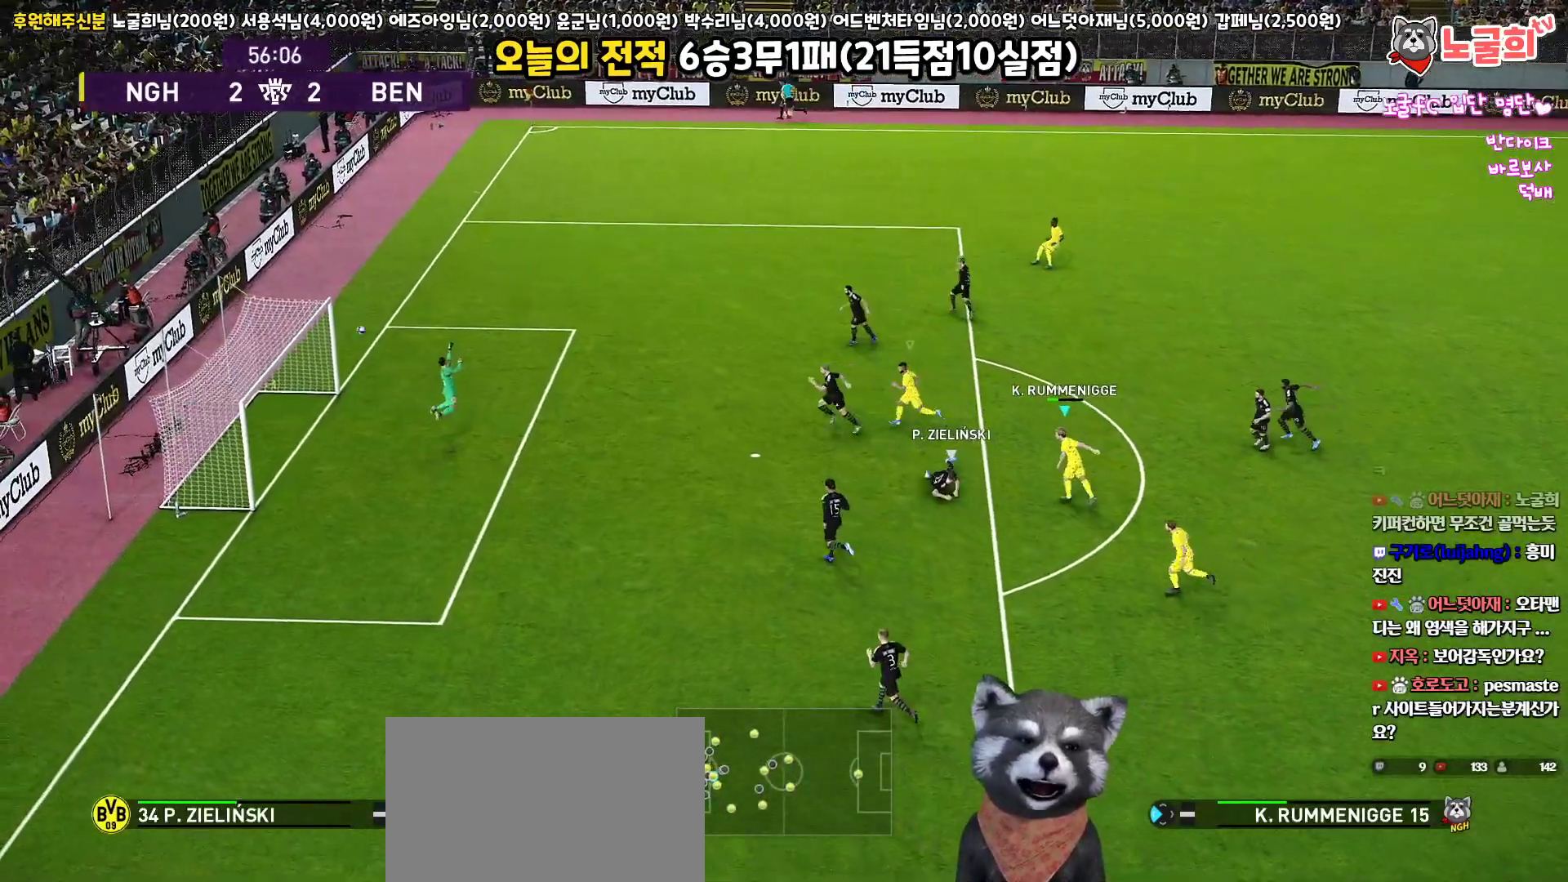
Gameplay with a controller (PlayStation layout); each line is a JSON object with the inputs held at the frame after it. "events" lists button and stick changes between this image and that frame as [ms after this image, input, new state], when the widget could be followed in between.
{"buttons": [], "left_stick": "center", "right_stick": "center"}
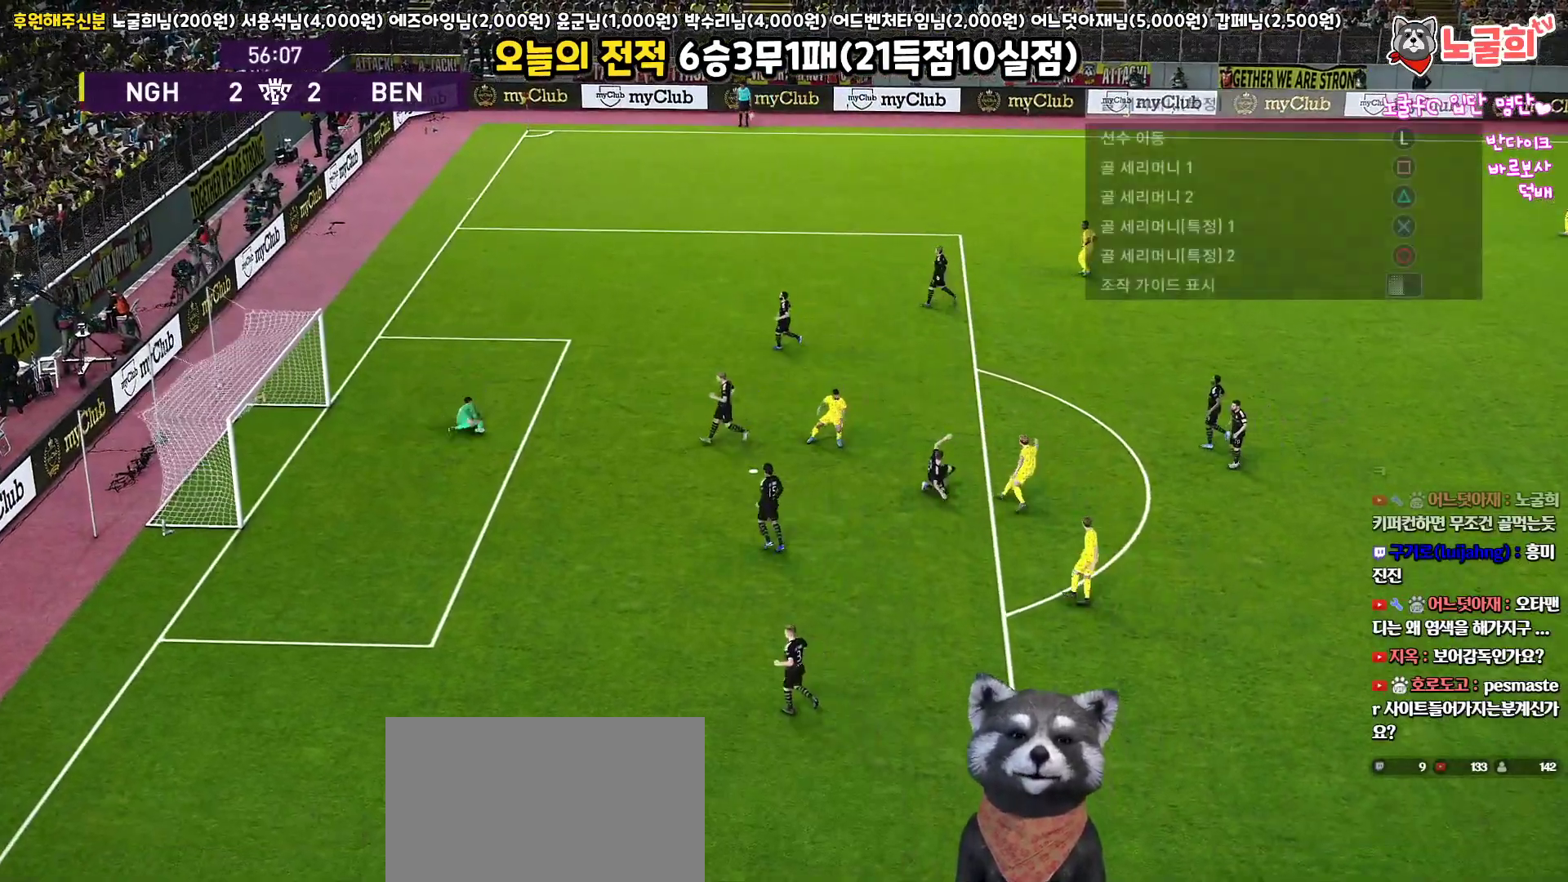
{"buttons": [], "left_stick": "center", "right_stick": "center", "events": []}
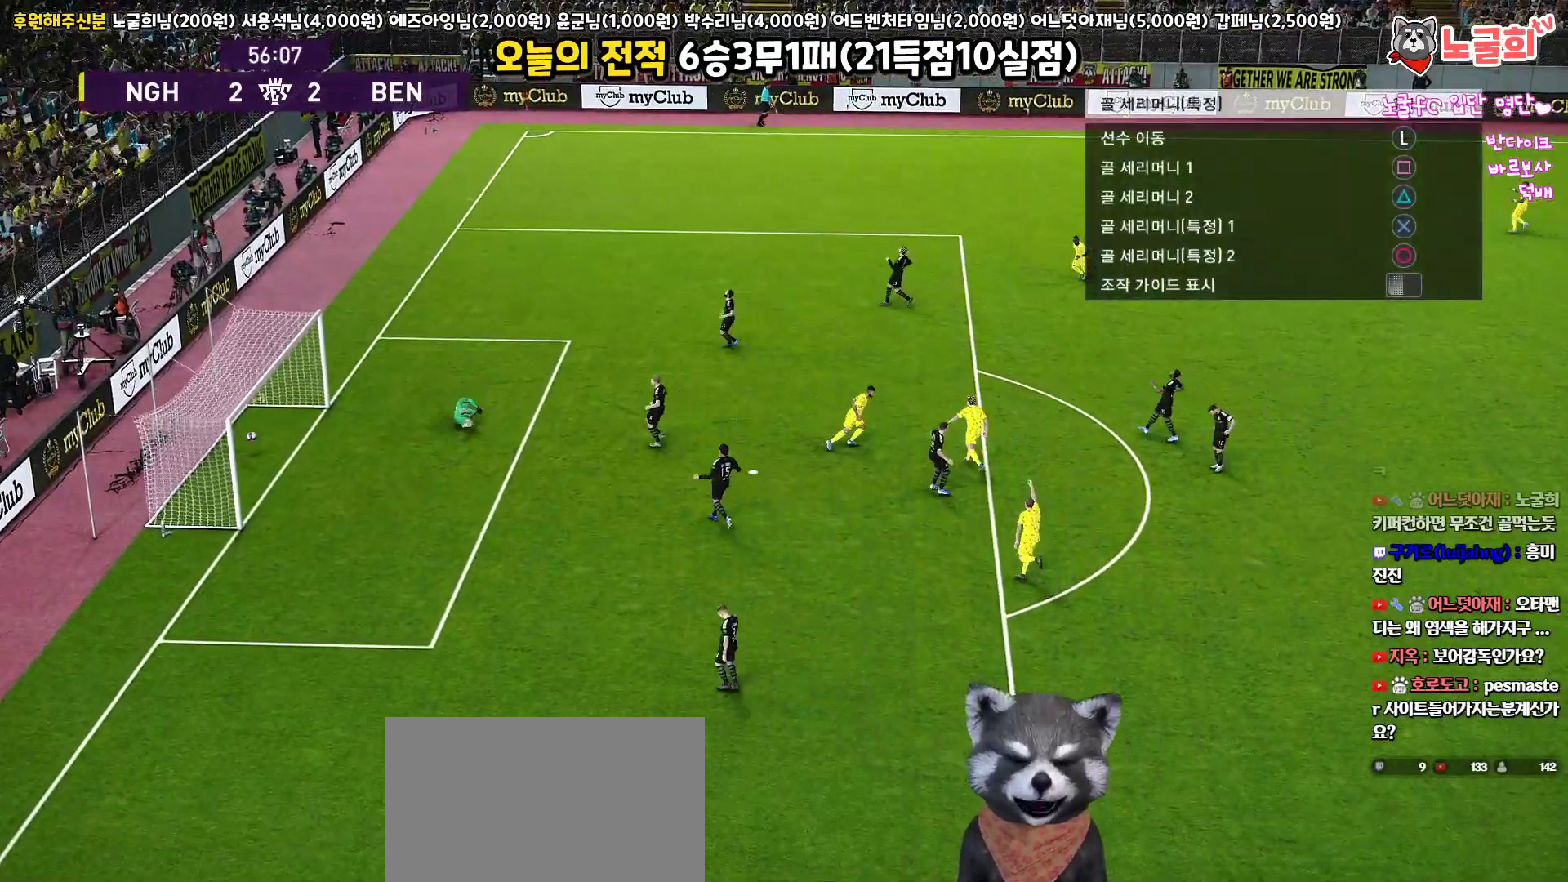
{"buttons": ["START"], "left_stick": "center", "right_stick": "center", "events": [[500, "START", "down"]]}
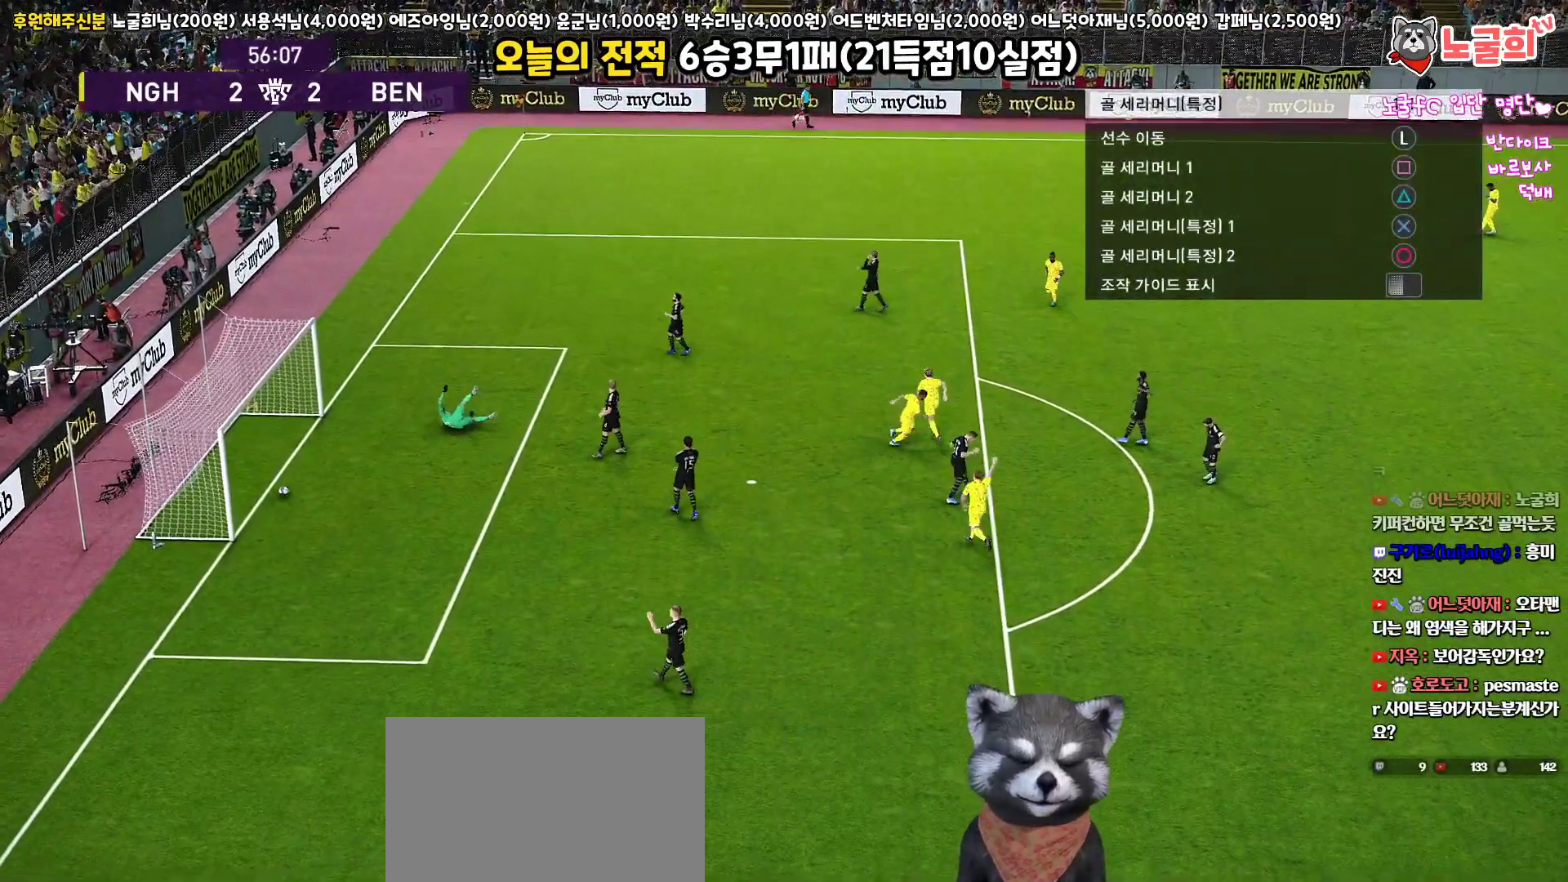
{"buttons": [], "left_stick": "center", "right_stick": "center", "events": [[167, "START", "up"]]}
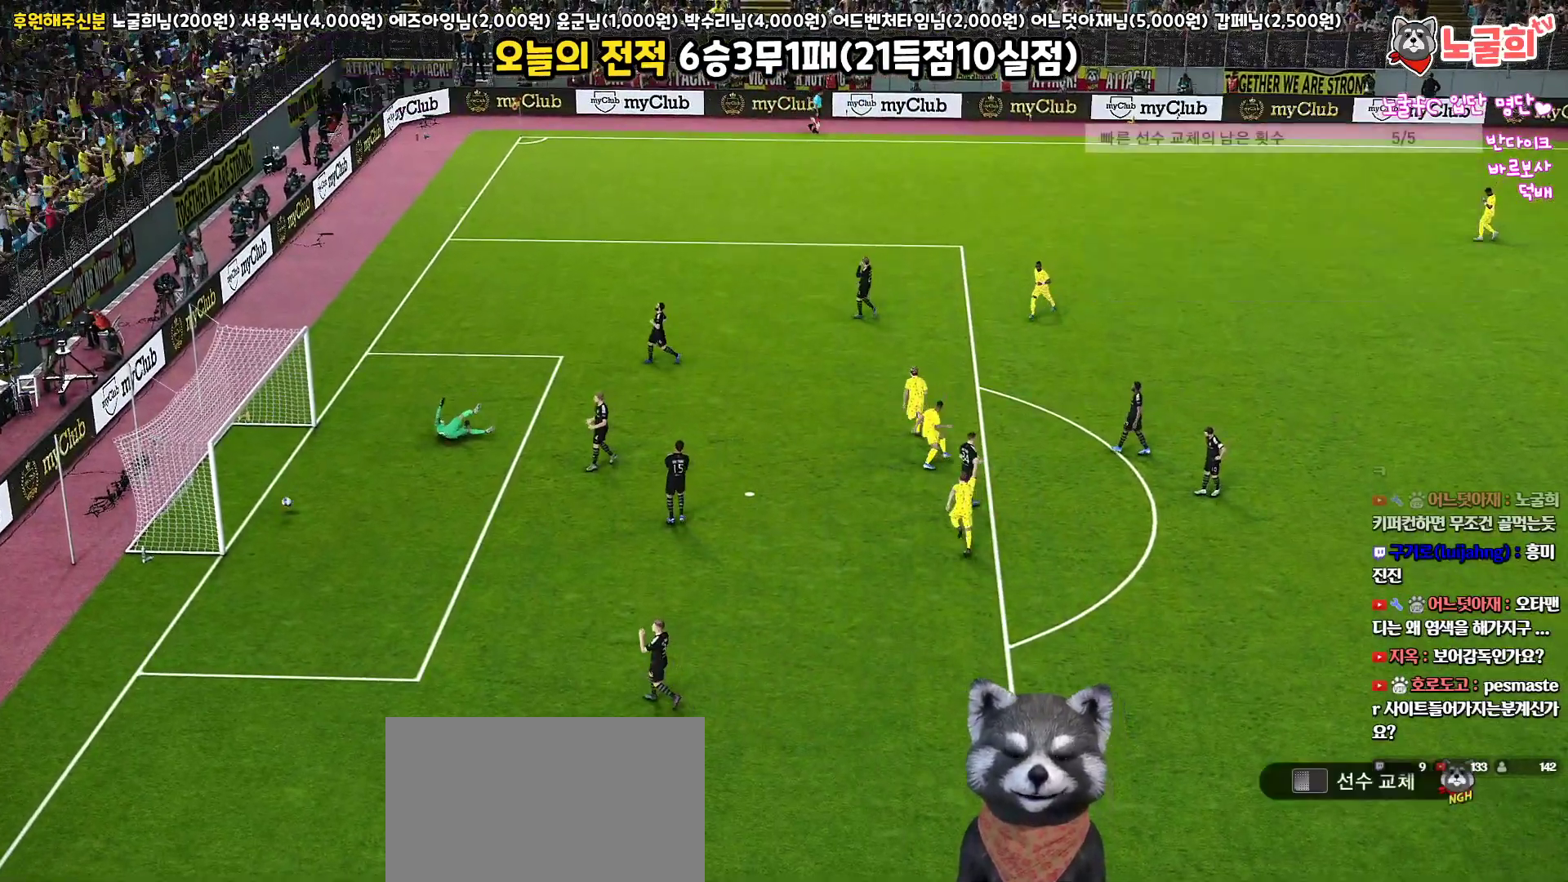
{"buttons": [], "left_stick": "center", "right_stick": "center", "events": []}
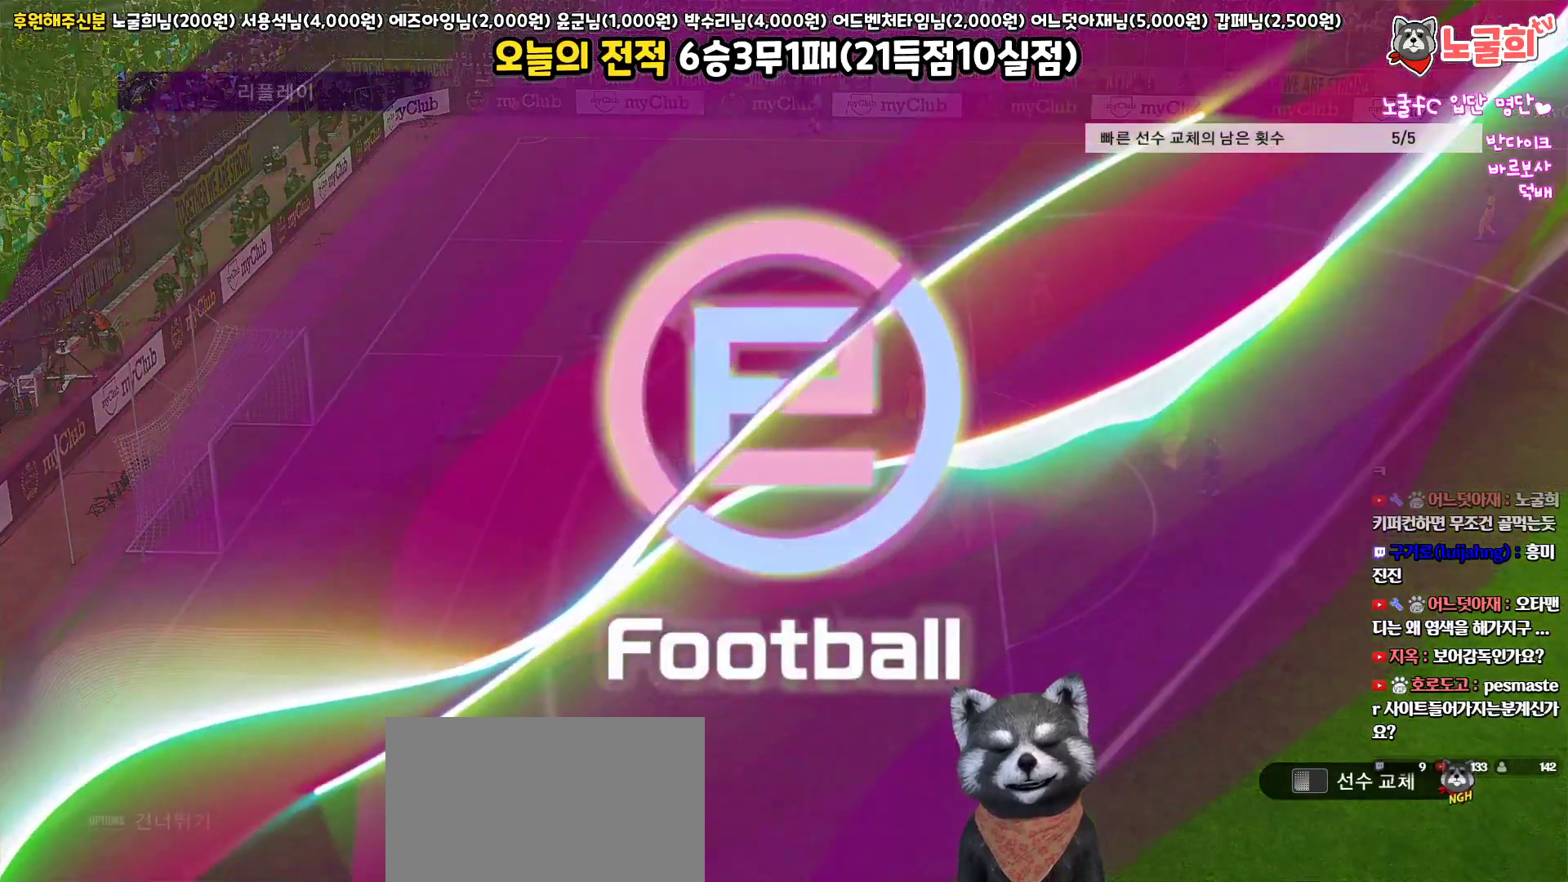
{"buttons": [], "left_stick": "center", "right_stick": "center", "events": []}
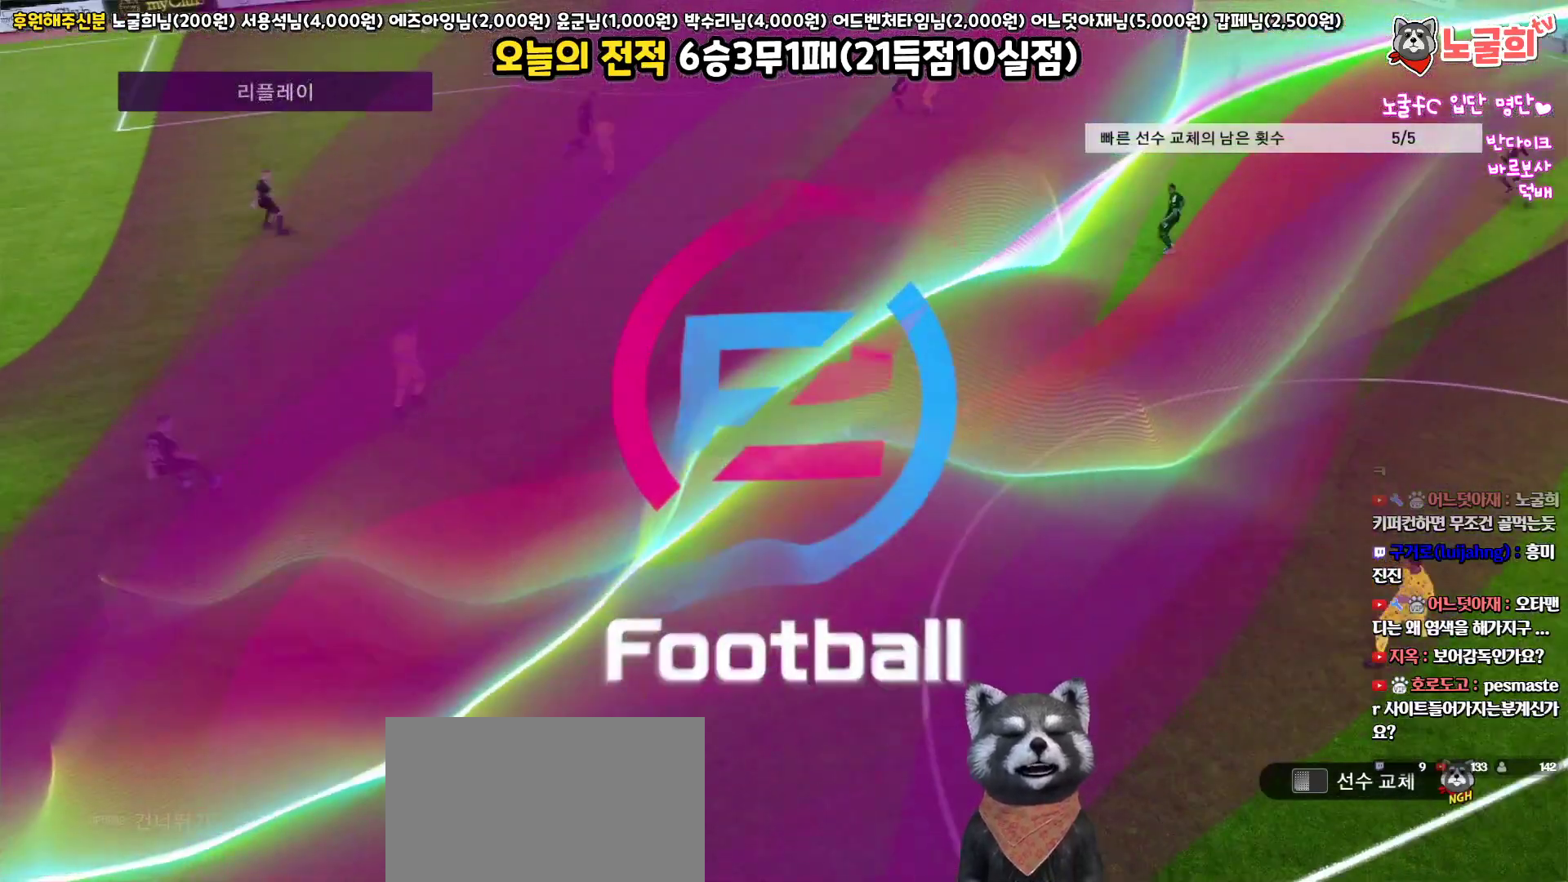
{"buttons": [], "left_stick": "center", "right_stick": "center", "events": []}
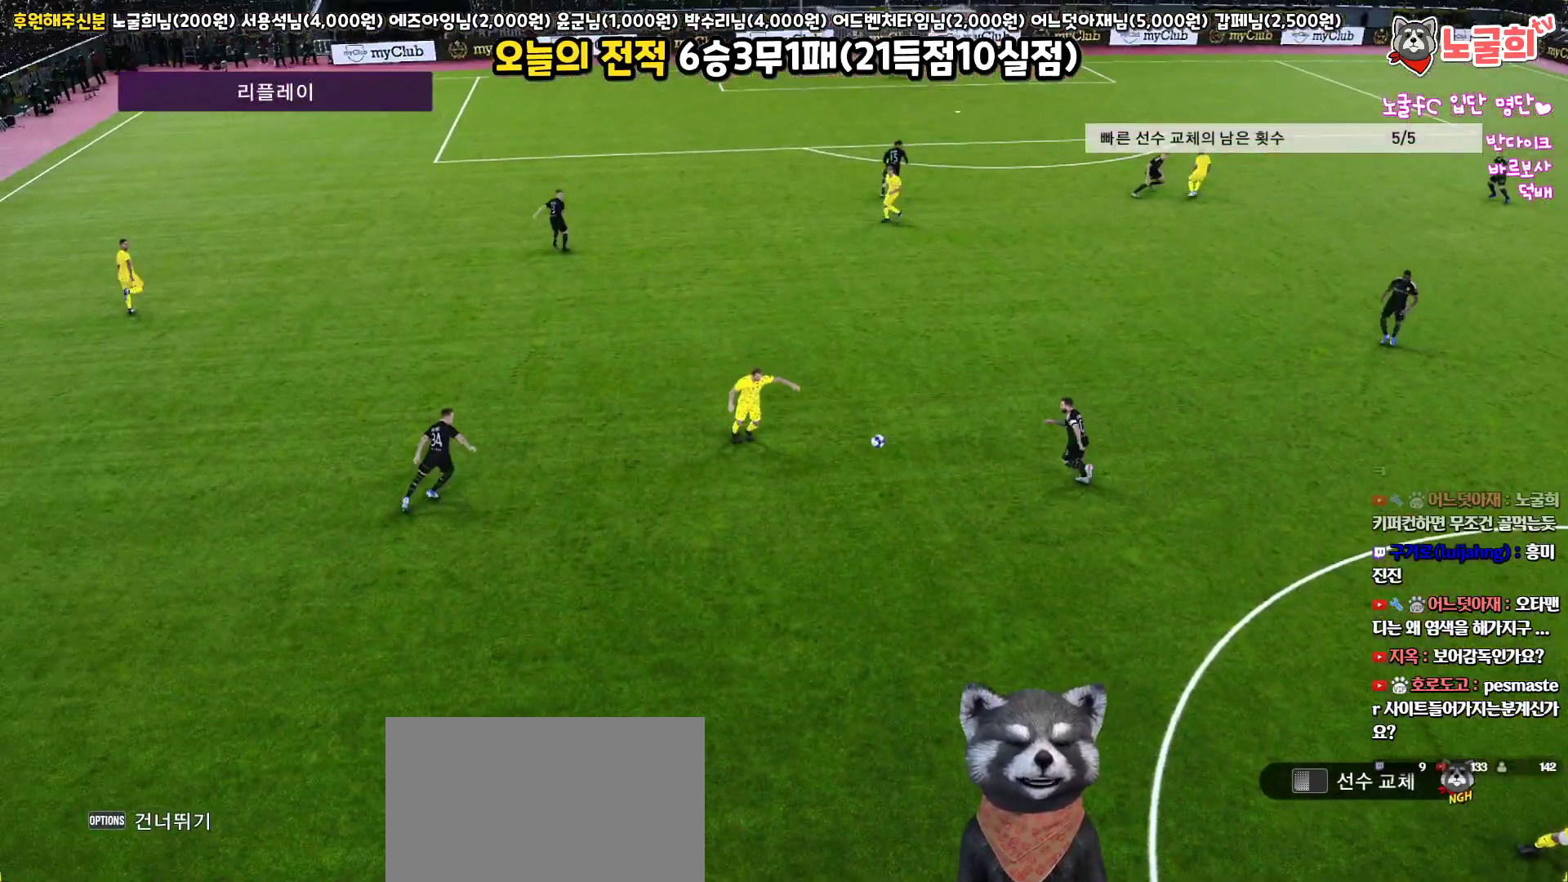
{"buttons": [], "left_stick": "center", "right_stick": "center", "events": []}
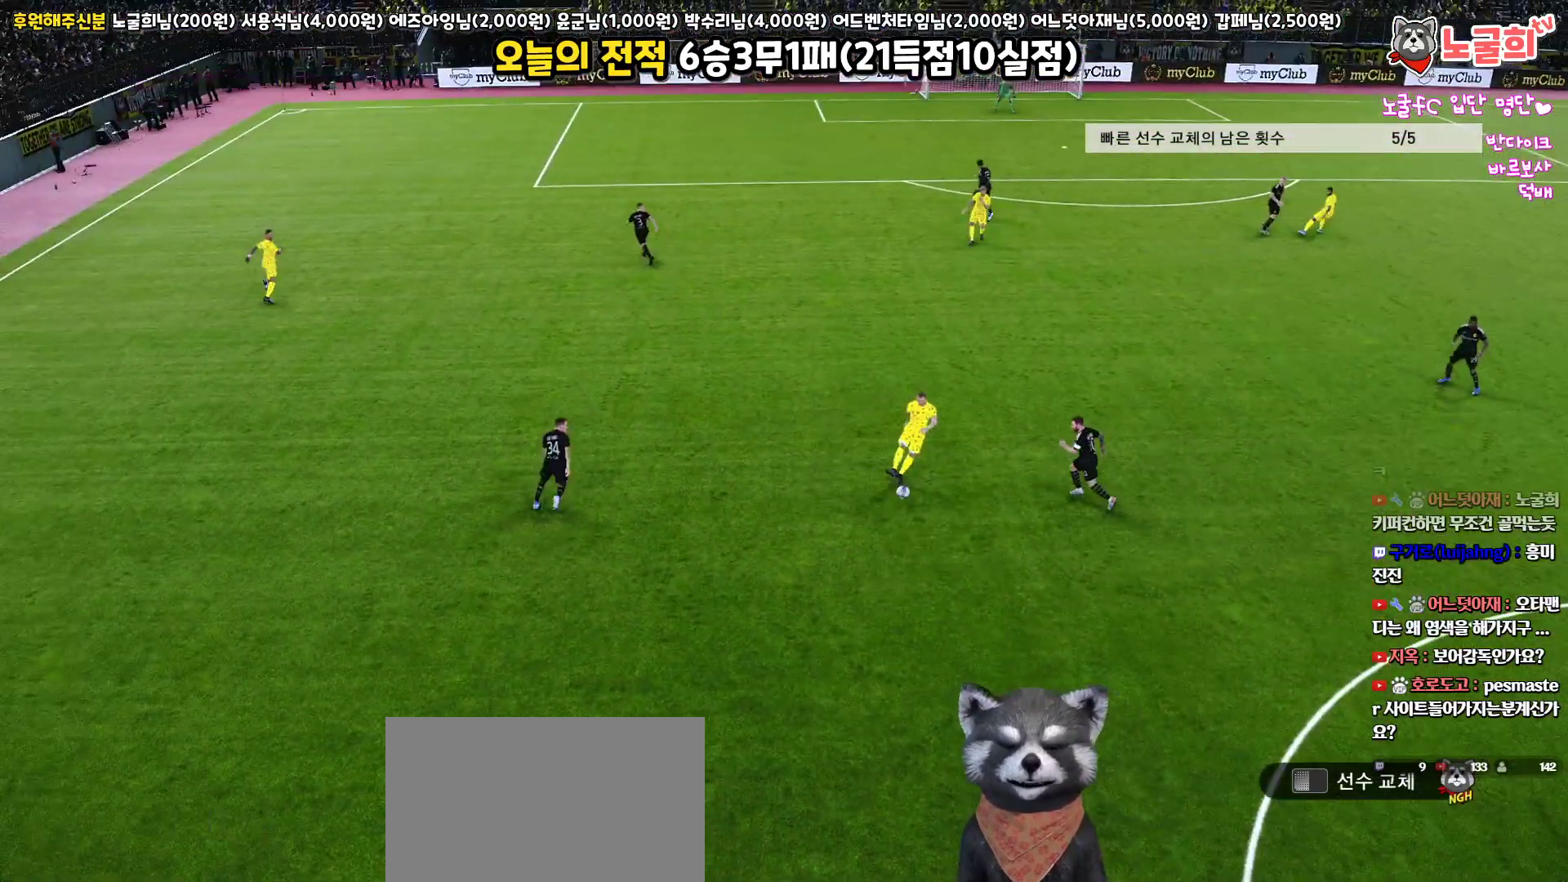
{"buttons": [], "left_stick": "center", "right_stick": "center", "events": []}
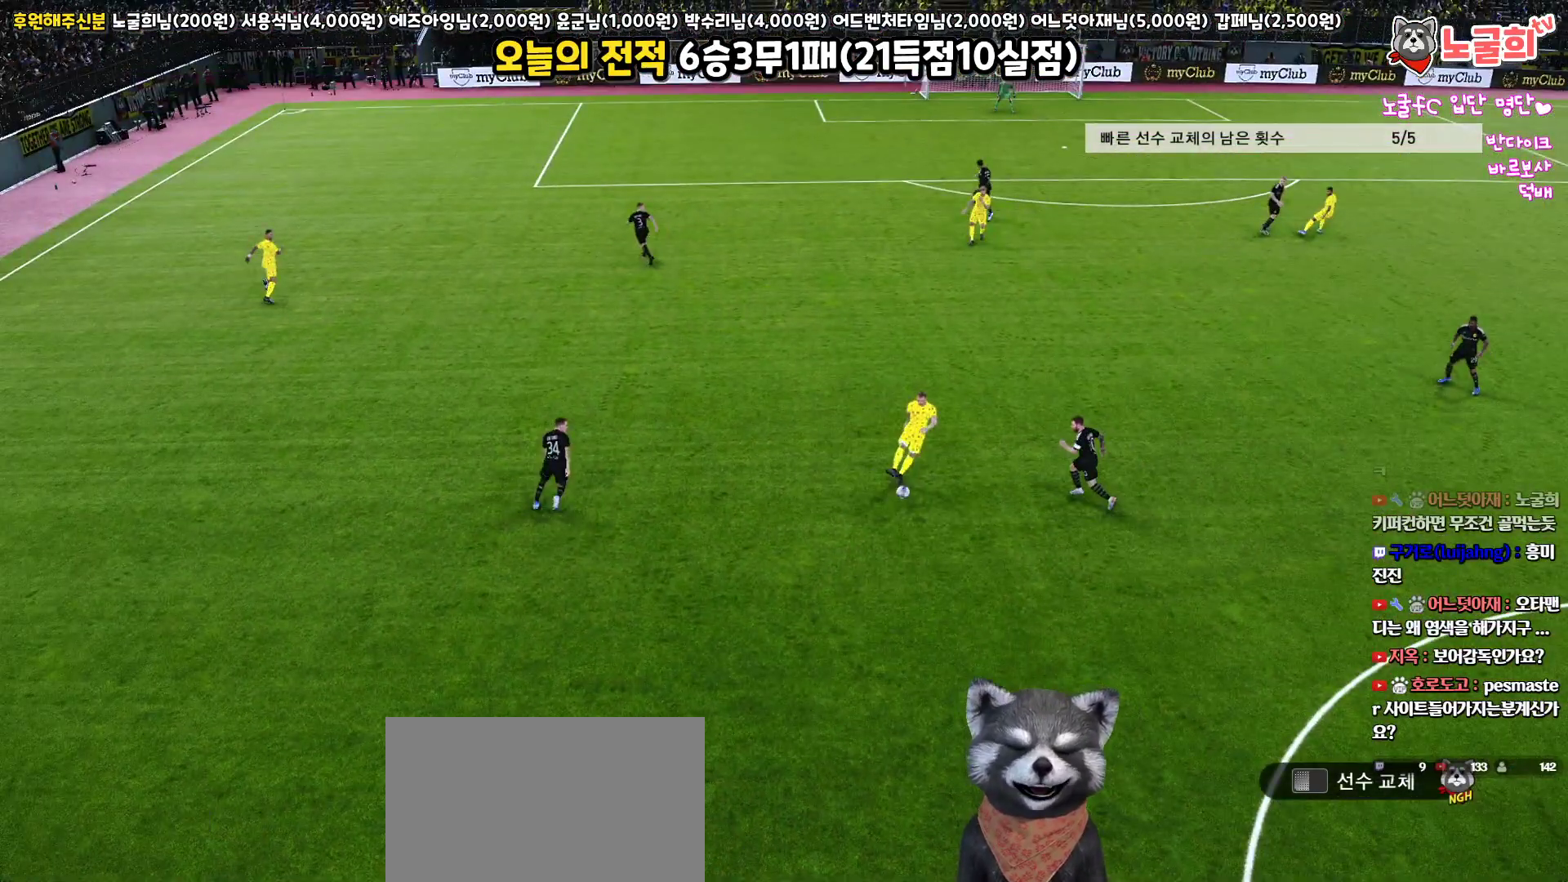
{"buttons": [], "left_stick": "center", "right_stick": "center", "events": []}
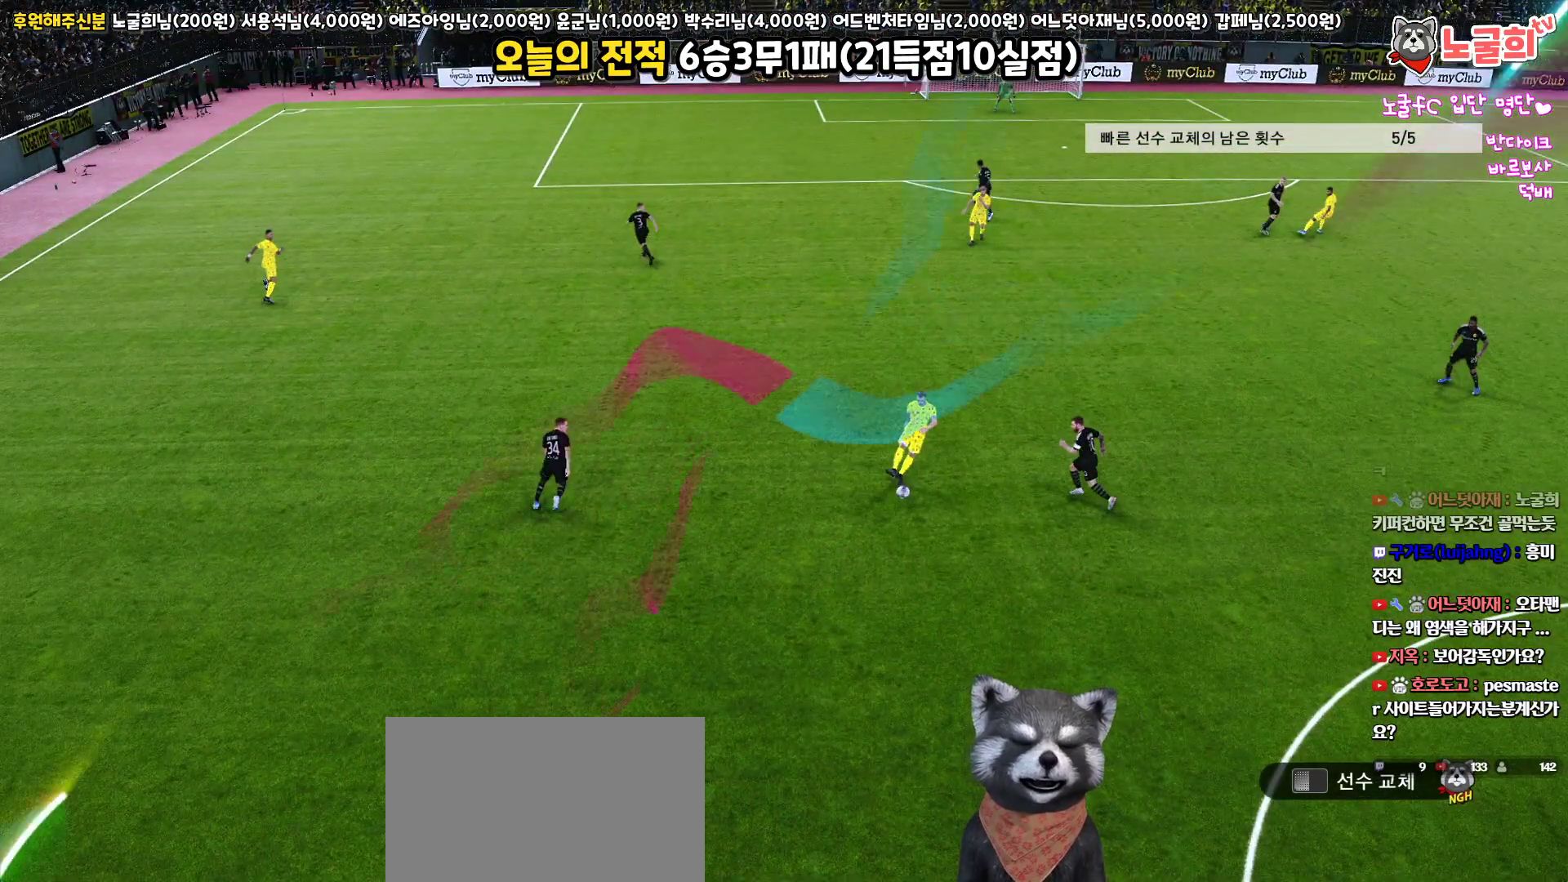
{"buttons": [], "left_stick": "center", "right_stick": "center", "events": []}
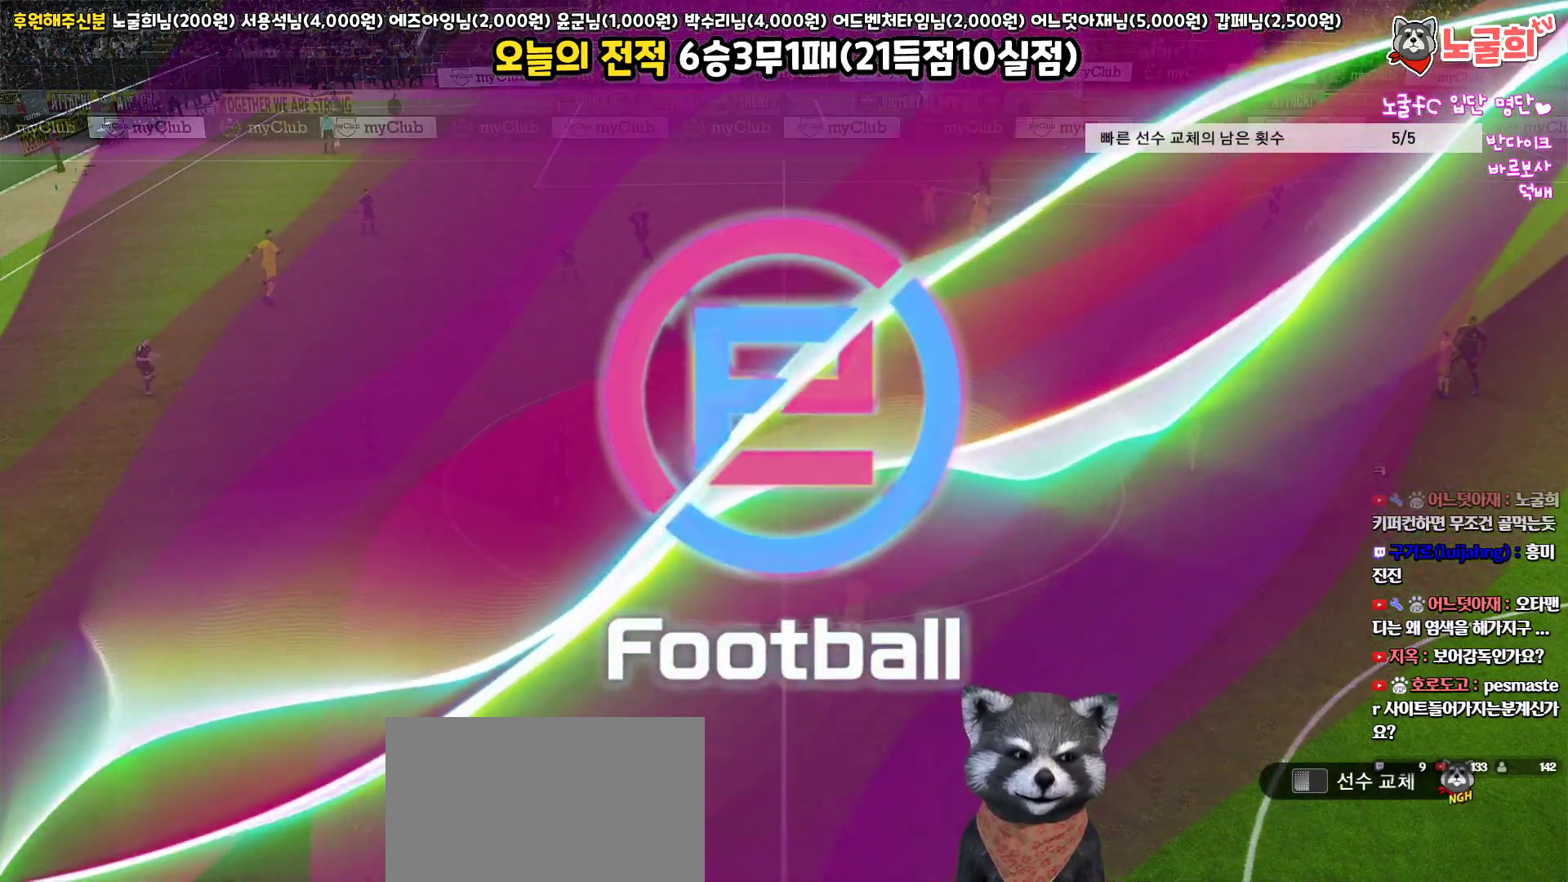
{"buttons": [], "left_stick": "center", "right_stick": "center", "events": []}
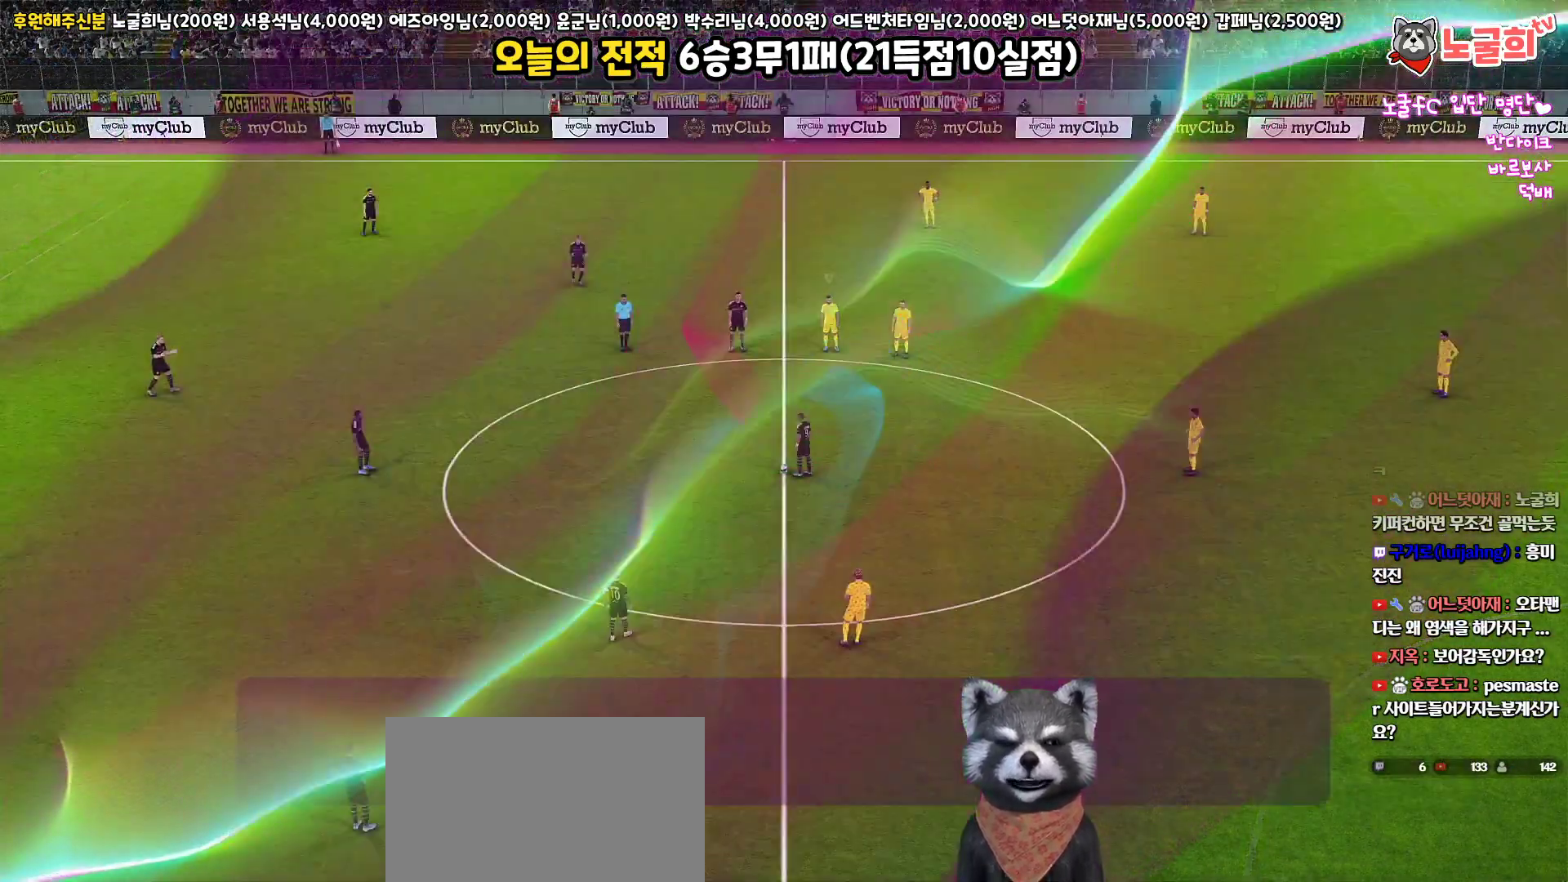
{"buttons": [], "left_stick": "center", "right_stick": "center", "events": []}
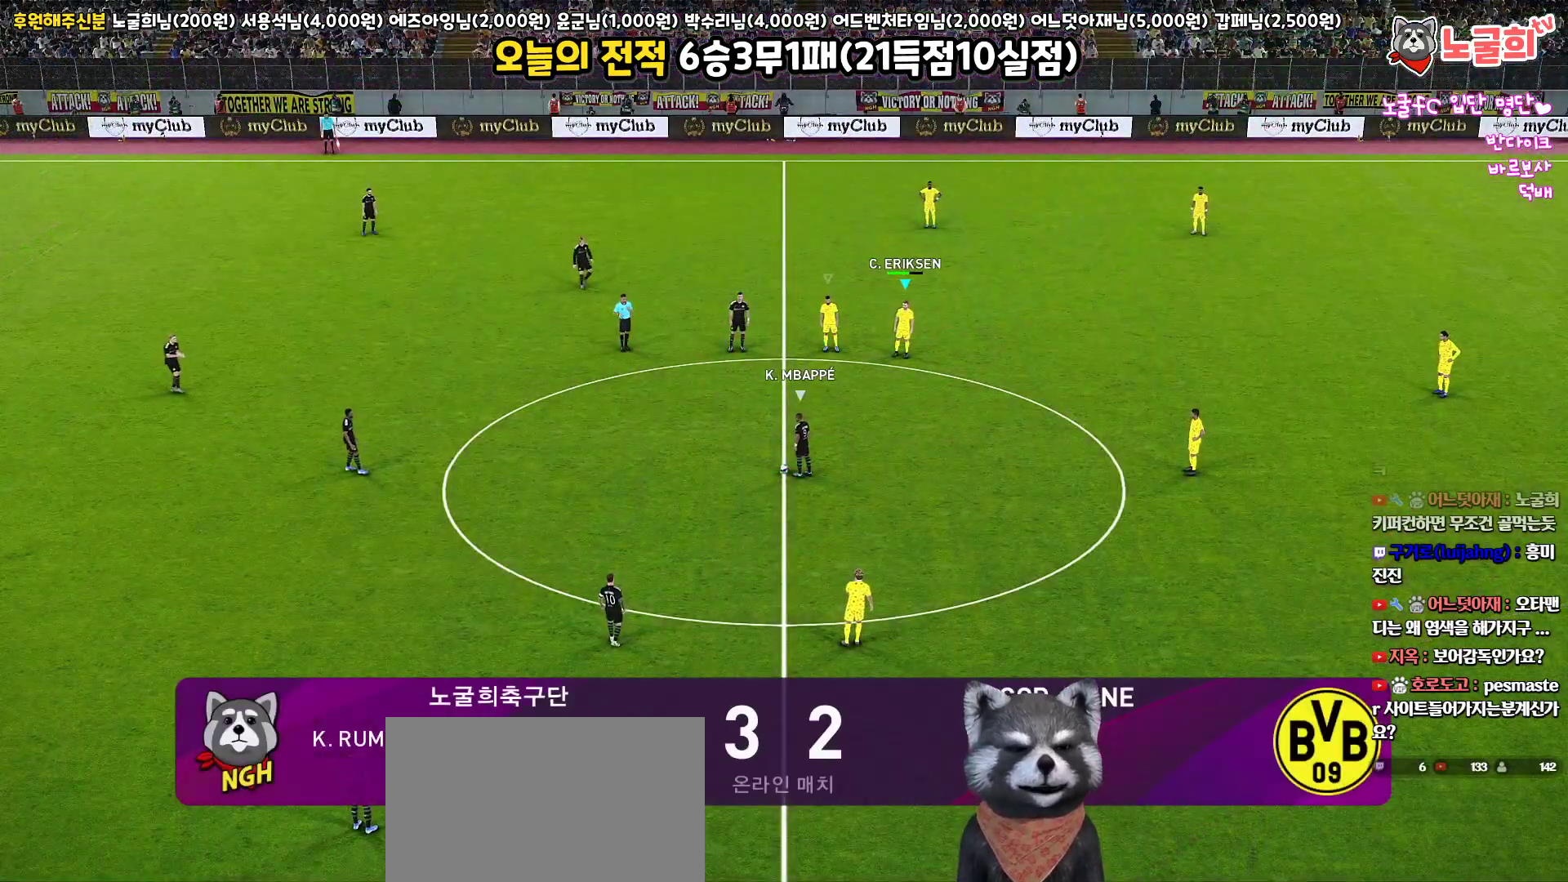
{"buttons": [], "left_stick": "center", "right_stick": "center", "events": [[233, "right_stick", "down-right"], [333, "right_stick", "center"]]}
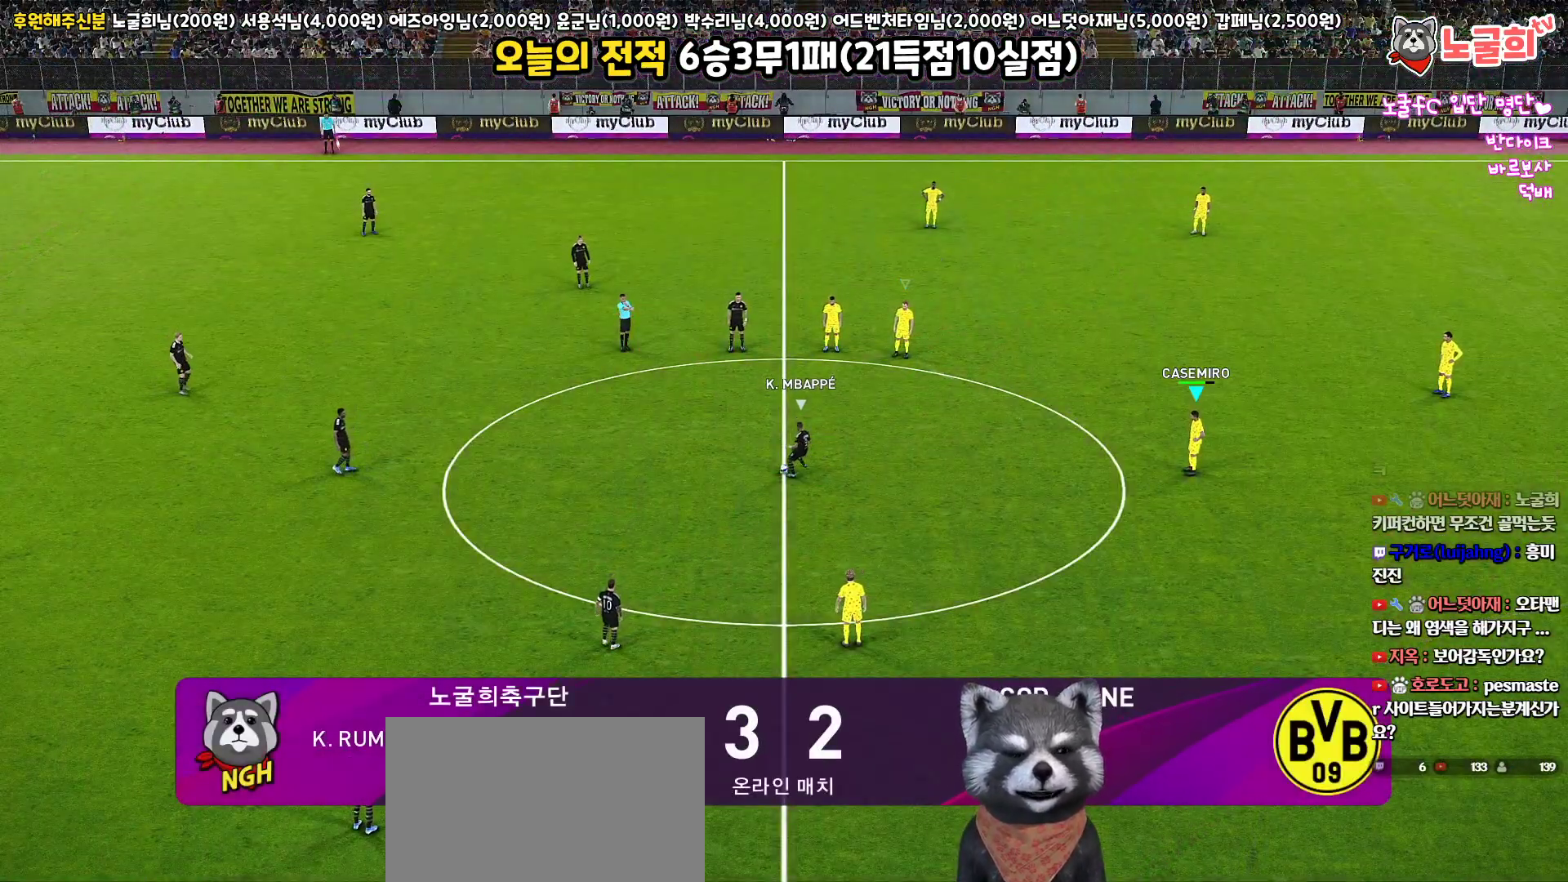
{"buttons": ["R1", "R2"], "left_stick": "left", "right_stick": "center", "events": [[117, "left_stick", "left"], [233, "R2", "down"], [300, "R1", "down"]]}
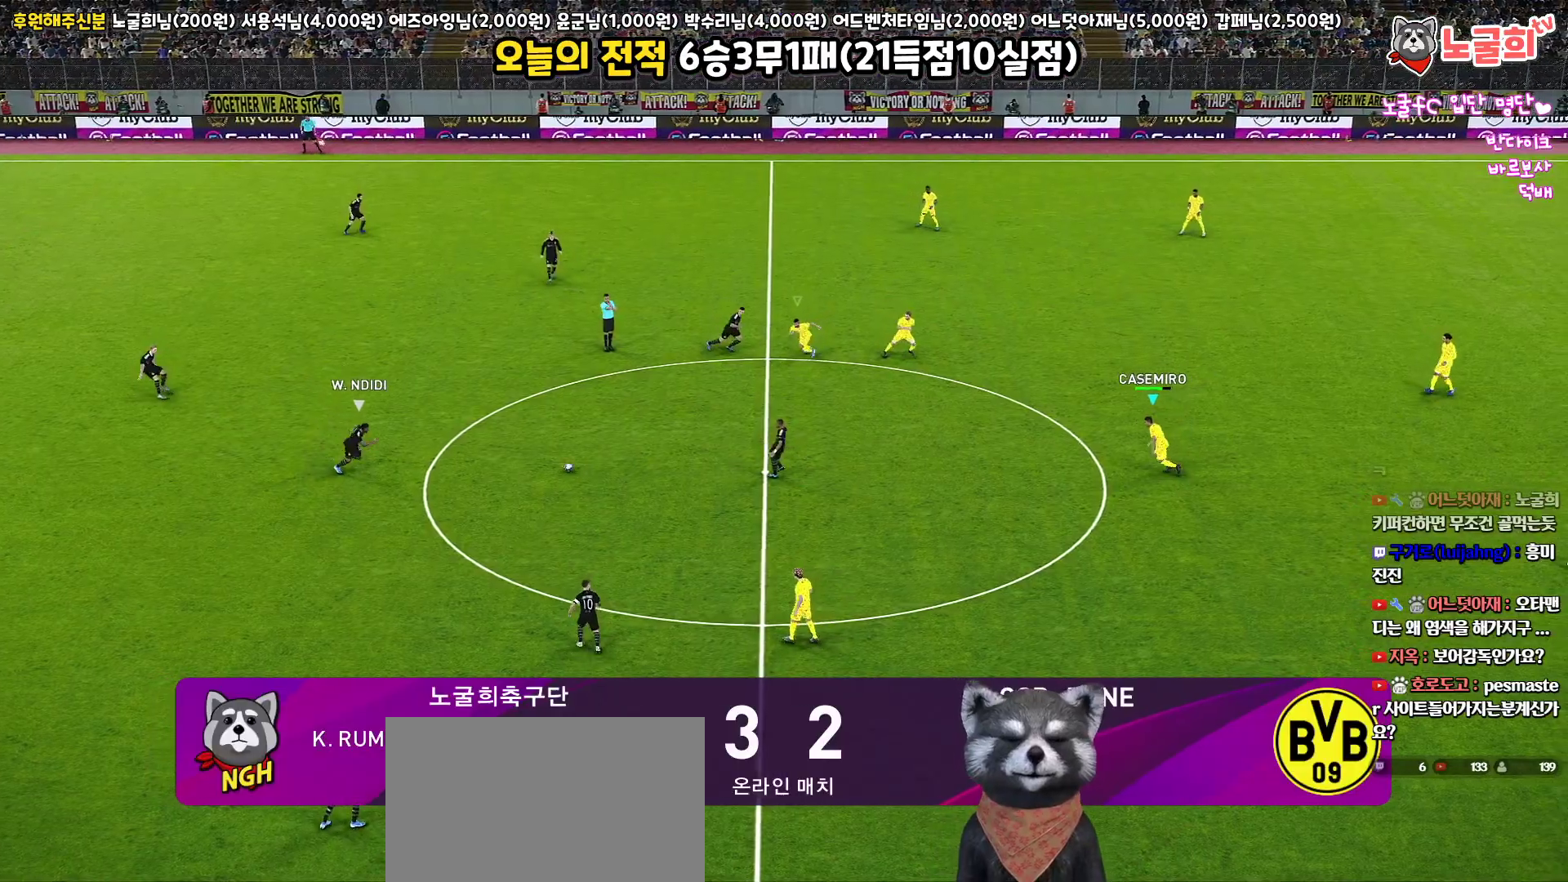
{"buttons": ["R1", "R2"], "left_stick": "down-left", "right_stick": "center", "events": [[400, "left_stick", "down-left"]]}
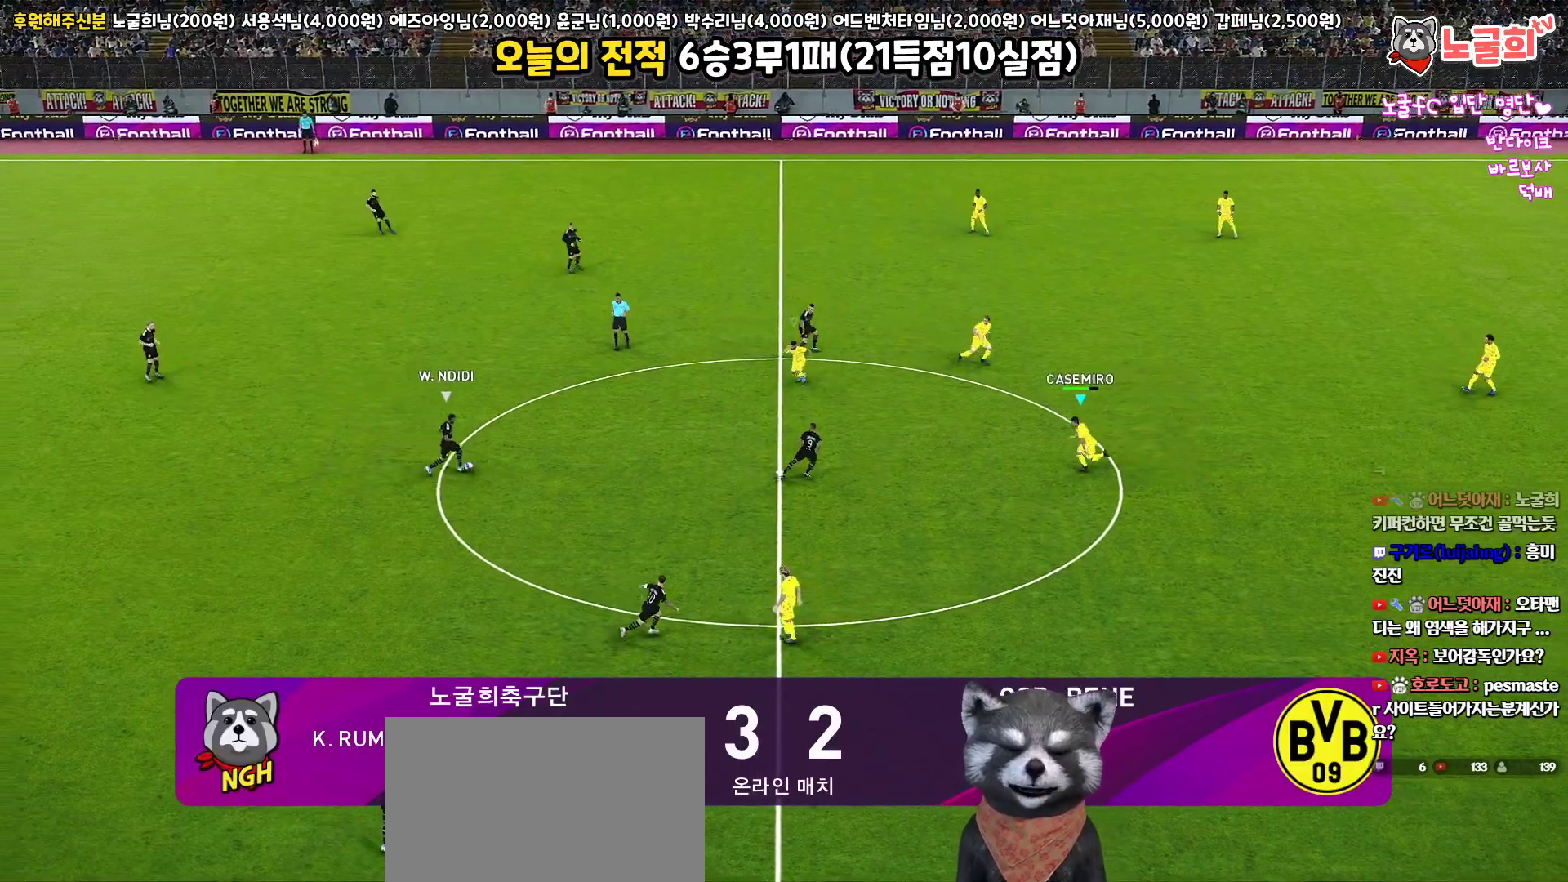
{"buttons": ["R1", "R2", "L3"], "left_stick": "down-right", "right_stick": "center", "events": [[17, "left_stick", "down"], [117, "L3", "down"], [200, "left_stick", "down-right"]]}
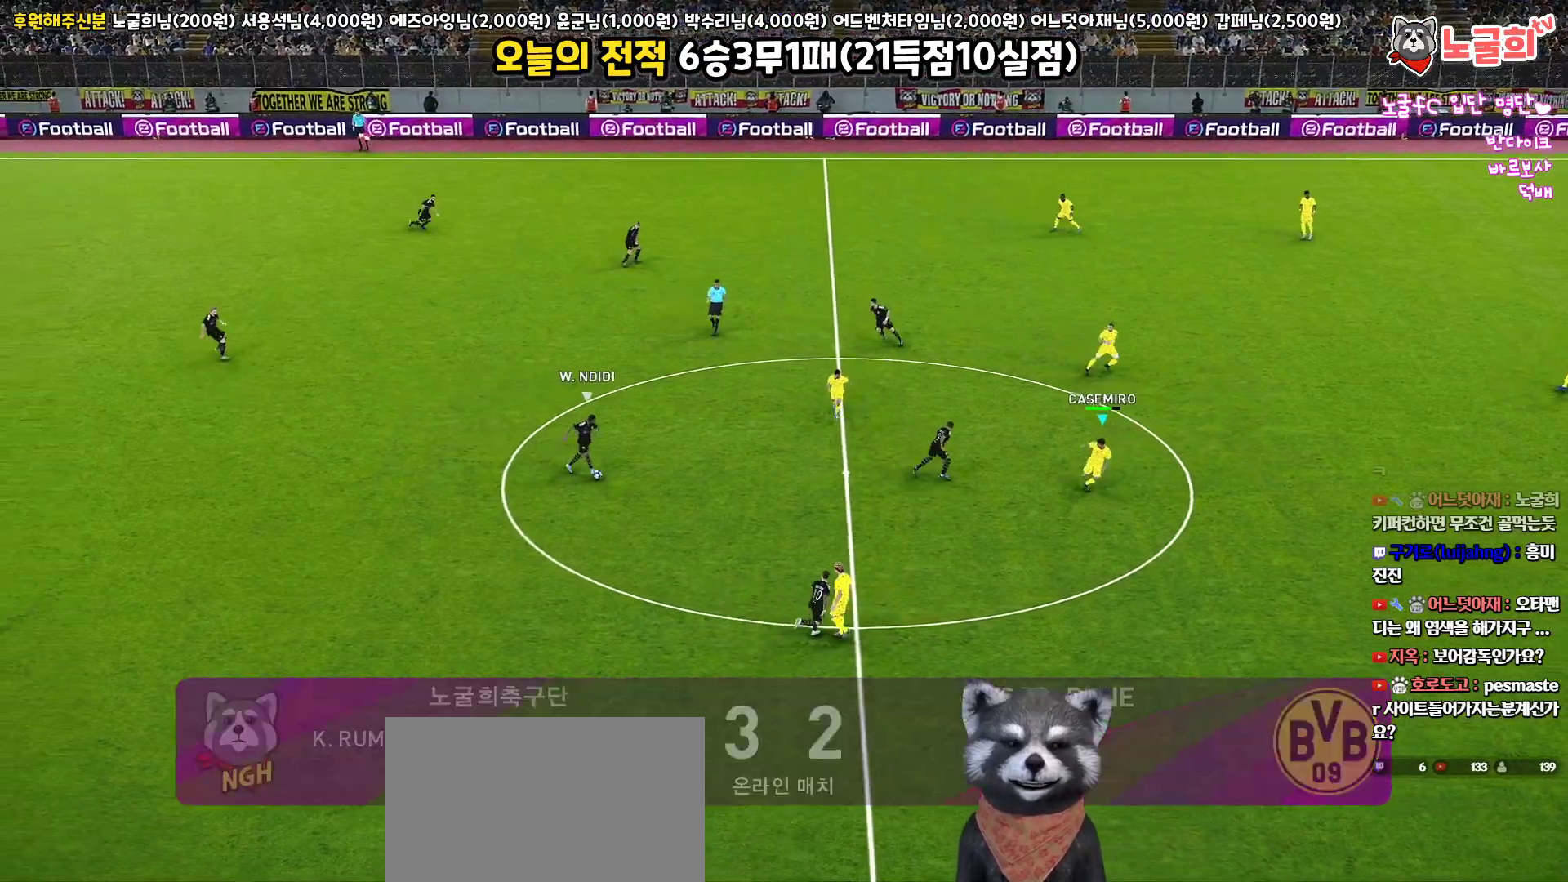
{"buttons": ["SQUARE", "R1", "R2", "L3"], "left_stick": "right", "right_stick": "center", "events": [[383, "left_stick", "right"], [467, "SQUARE", "down"]]}
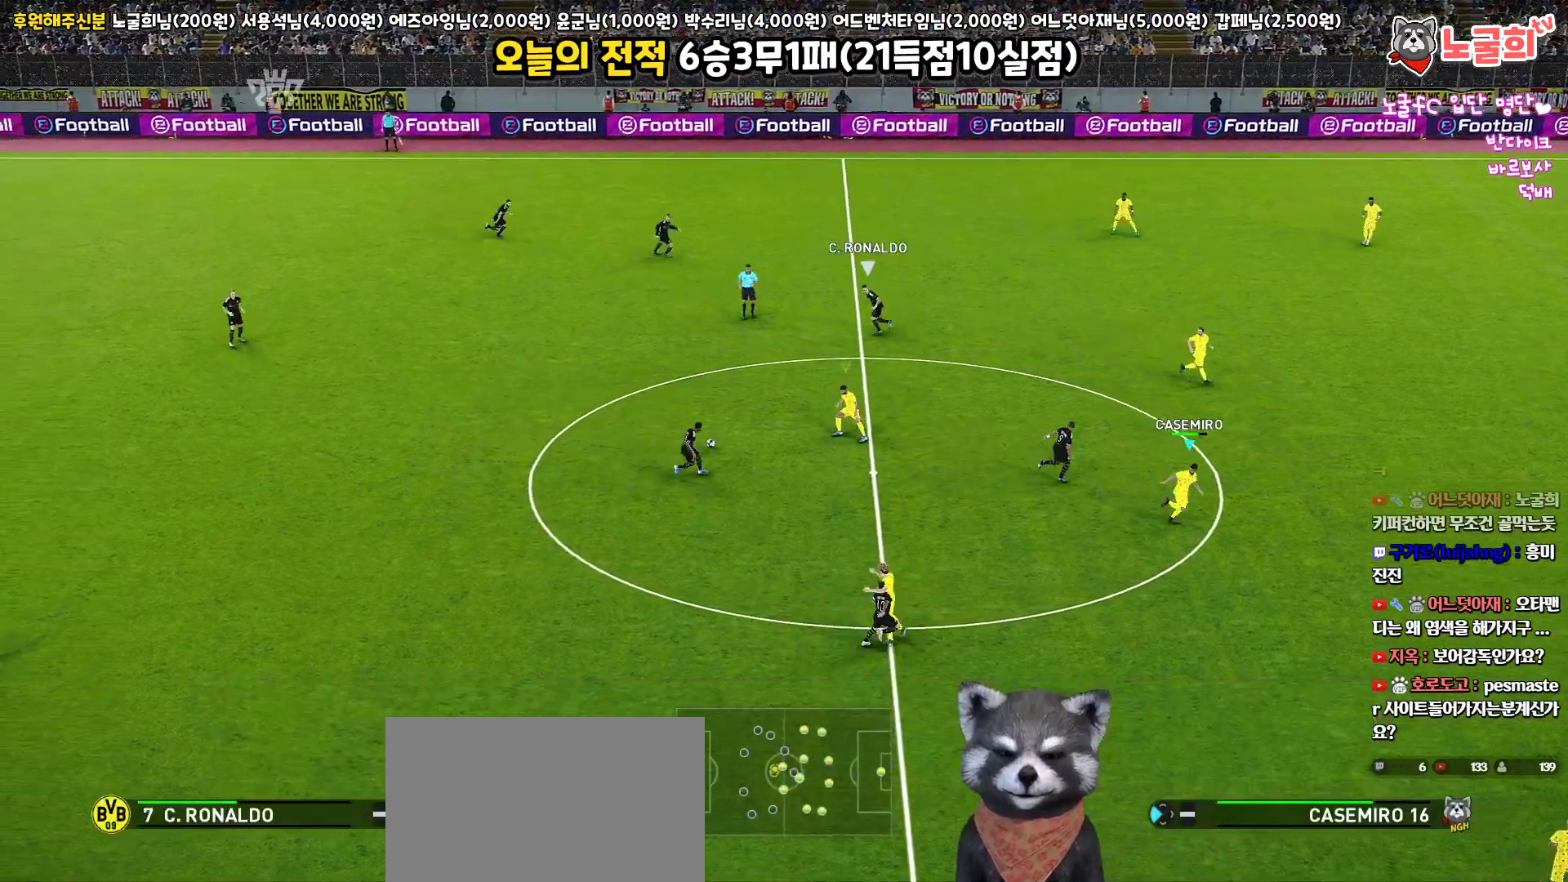
{"buttons": ["SQUARE", "R1", "R2", "L3"], "left_stick": "up", "right_stick": "center", "events": [[167, "left_stick", "up-right"], [500, "left_stick", "up"]]}
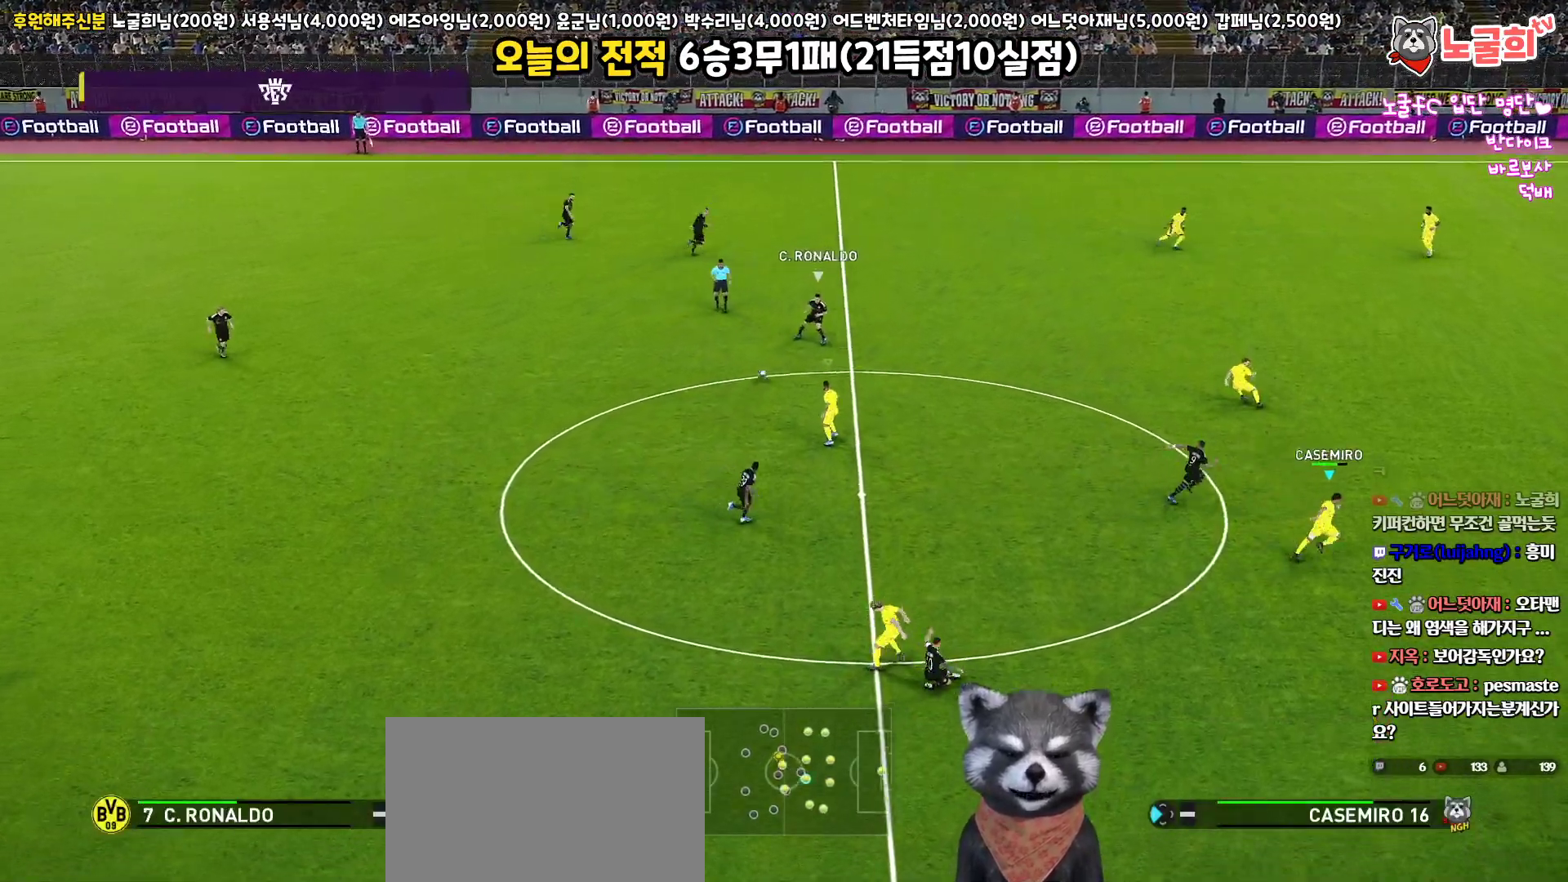
{"buttons": ["SQUARE", "R1", "R2", "L3"], "left_stick": "up", "right_stick": "center", "events": []}
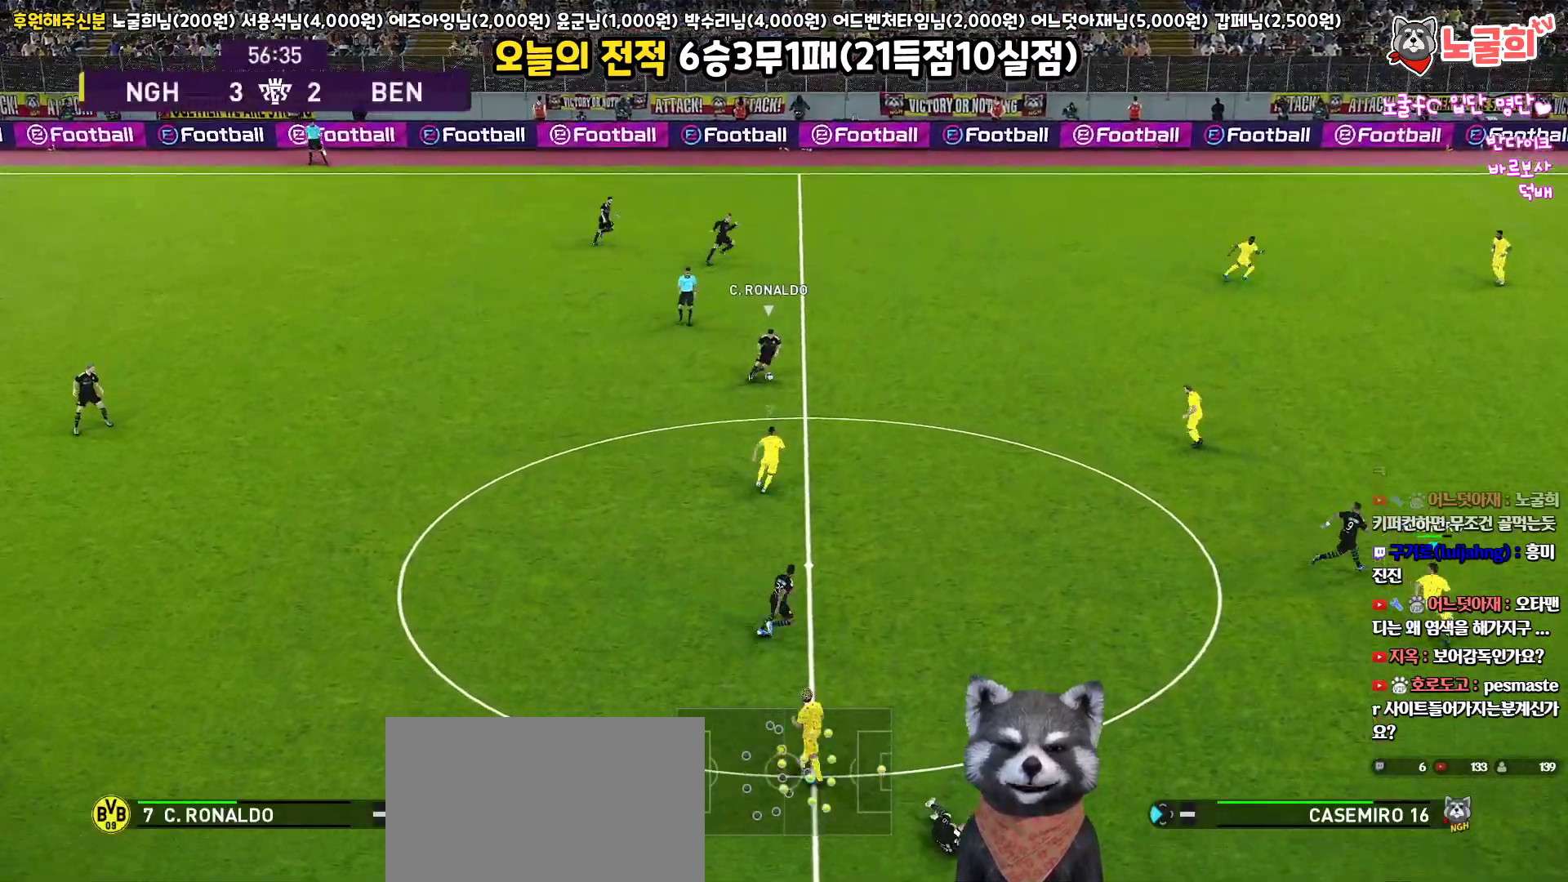
{"buttons": ["SQUARE", "R1", "R2"], "left_stick": "left", "right_stick": "center", "events": [[117, "L3", "up"], [133, "left_stick", "up-left"], [300, "left_stick", "left"]]}
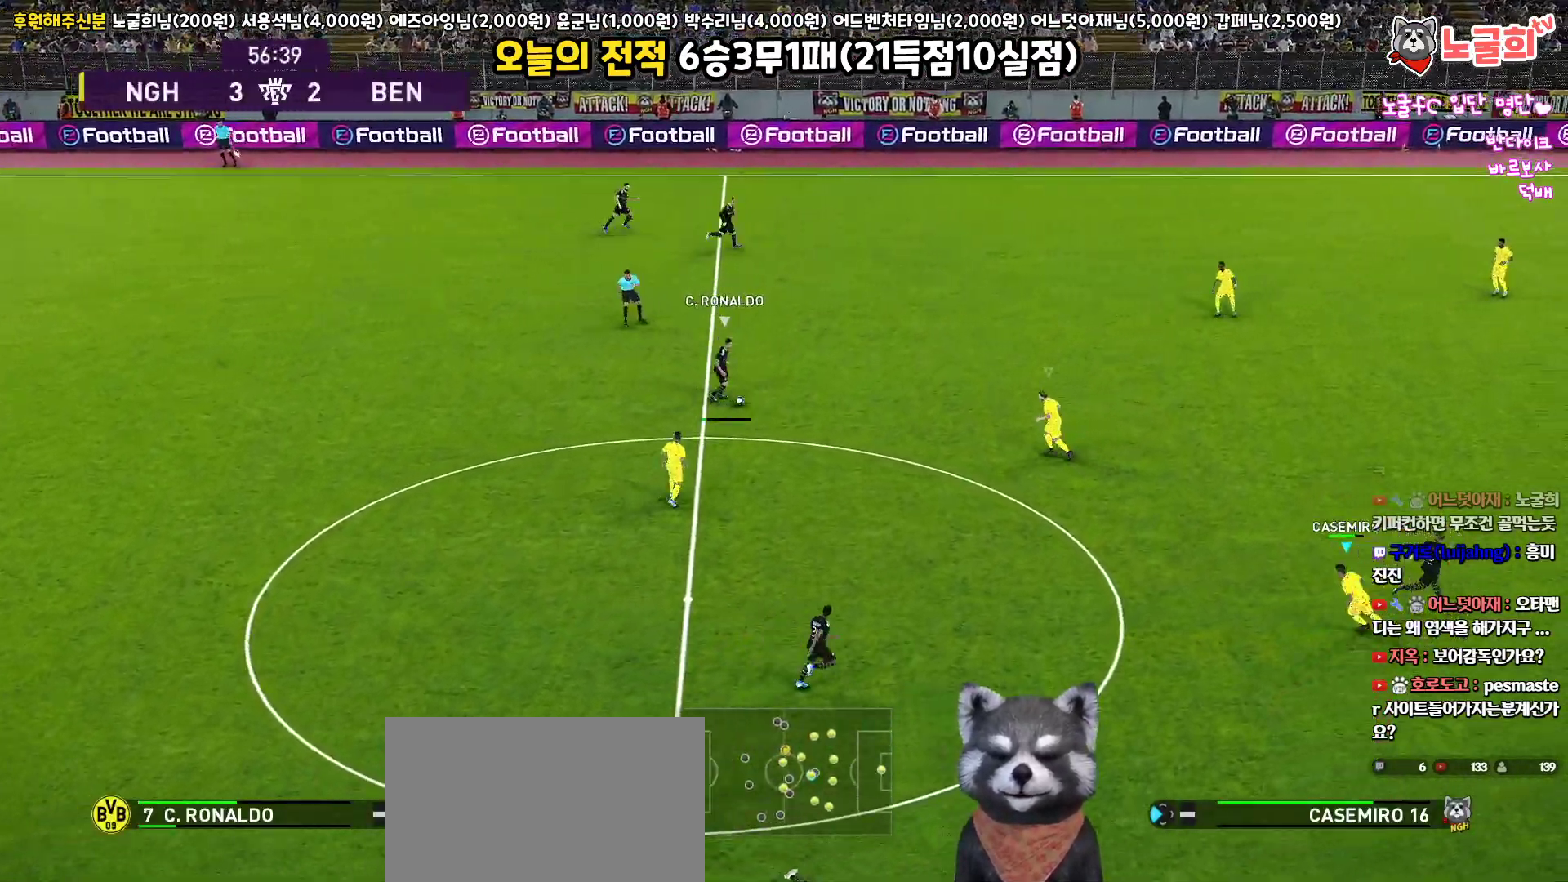
{"buttons": ["R1", "R2", "L3"], "left_stick": "left", "right_stick": "center", "events": [[167, "L3", "down"], [483, "SQUARE", "up"]]}
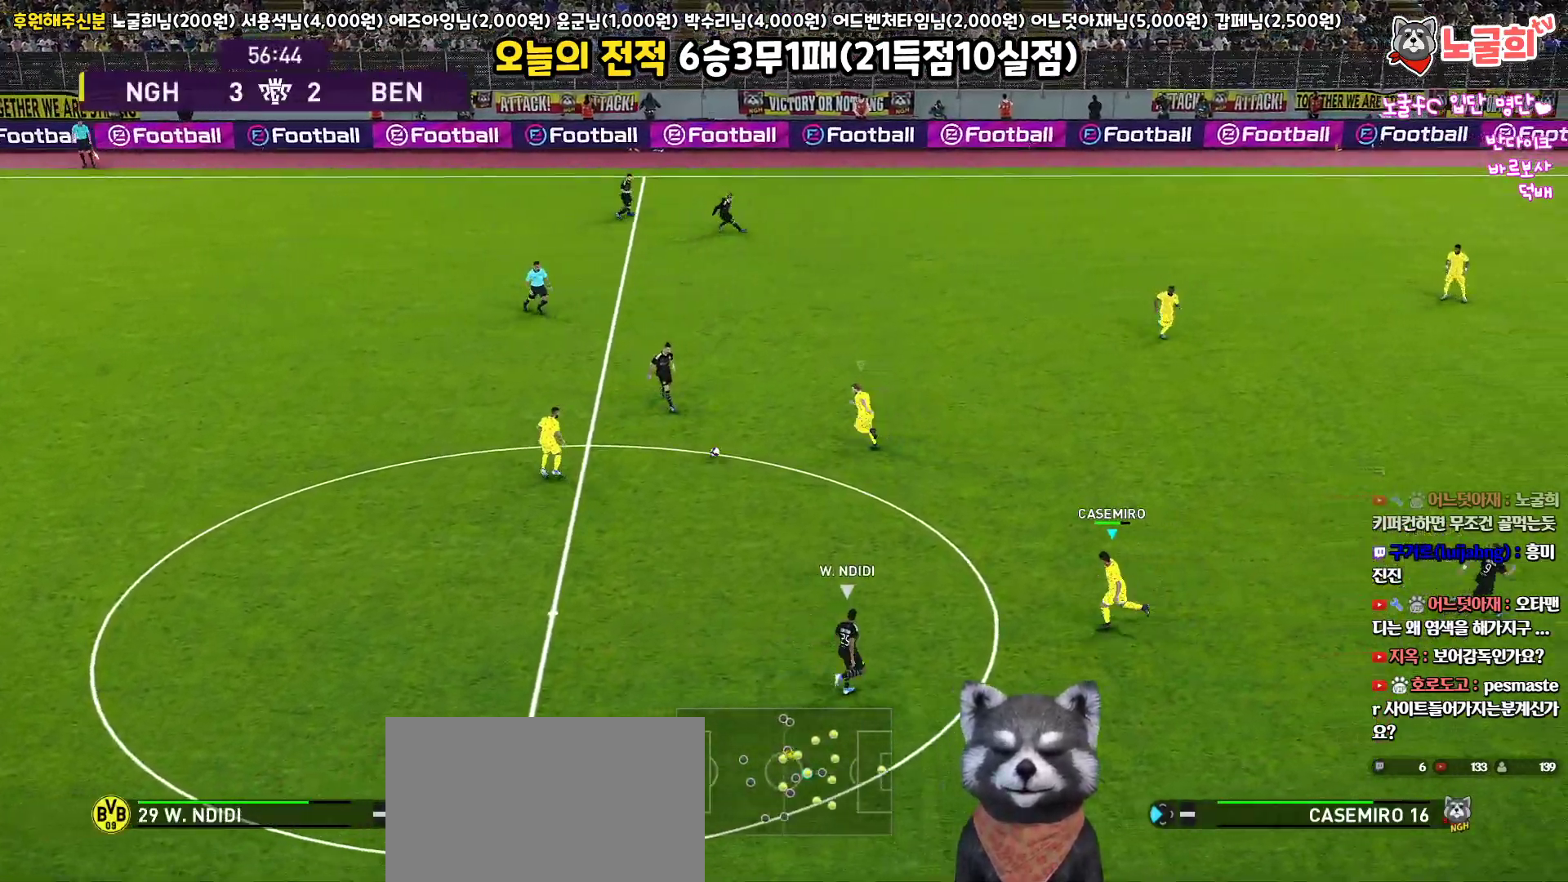
{"buttons": ["R1", "L3"], "left_stick": "left", "right_stick": "center", "events": [[50, "R2", "up"], [333, "CROSS", "down"], [483, "CROSS", "up"]]}
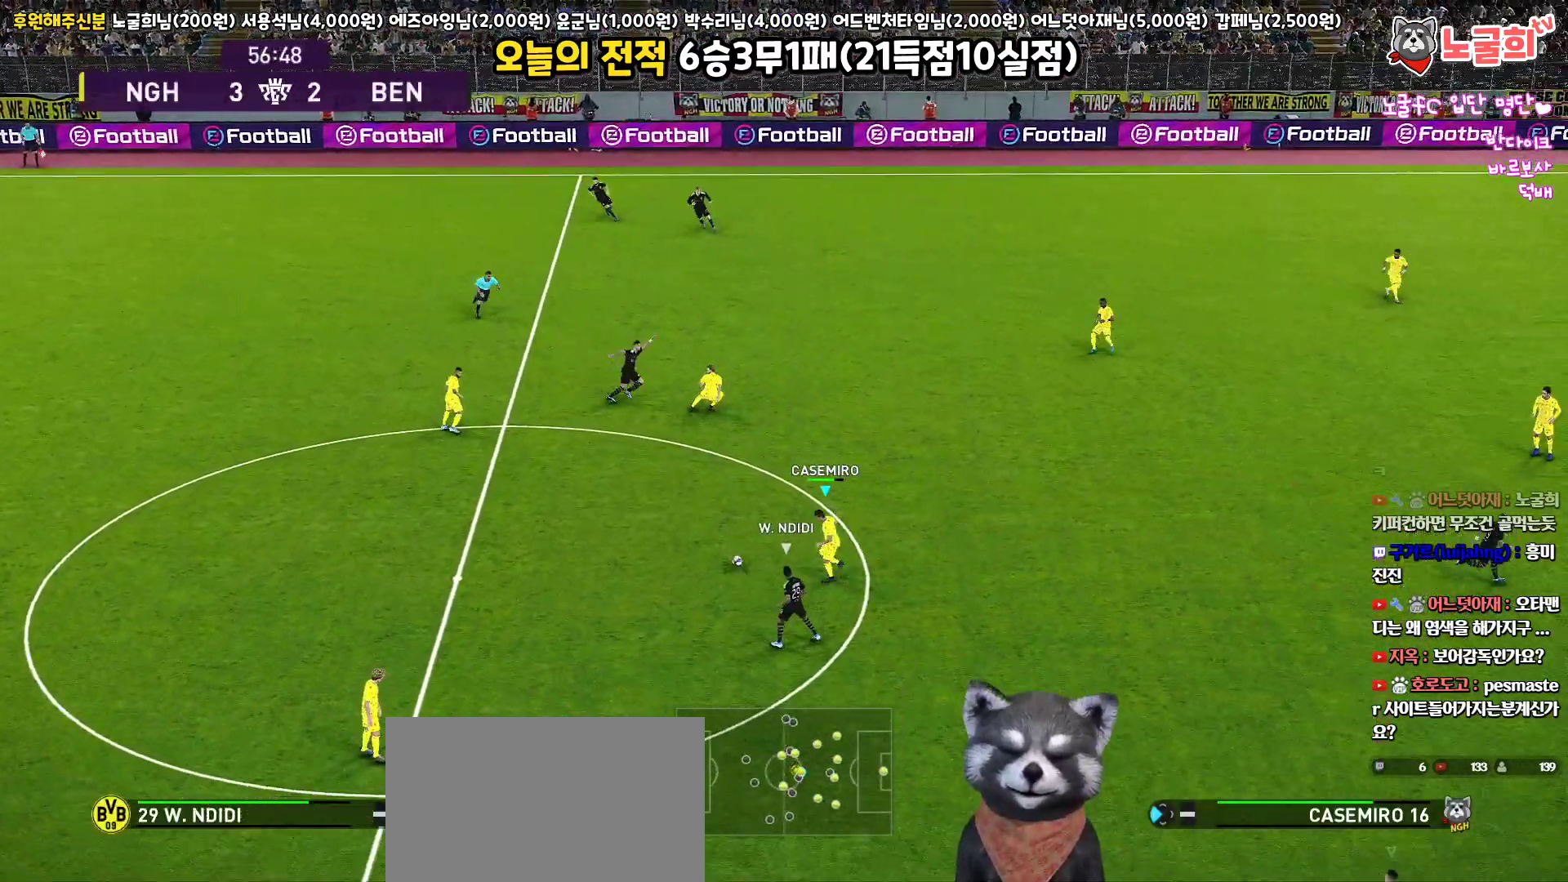
{"buttons": ["CROSS", "R1", "L3"], "left_stick": "down-right", "right_stick": "center", "events": [[83, "CROSS", "down"], [83, "left_stick", "down-left"], [333, "left_stick", "down-right"]]}
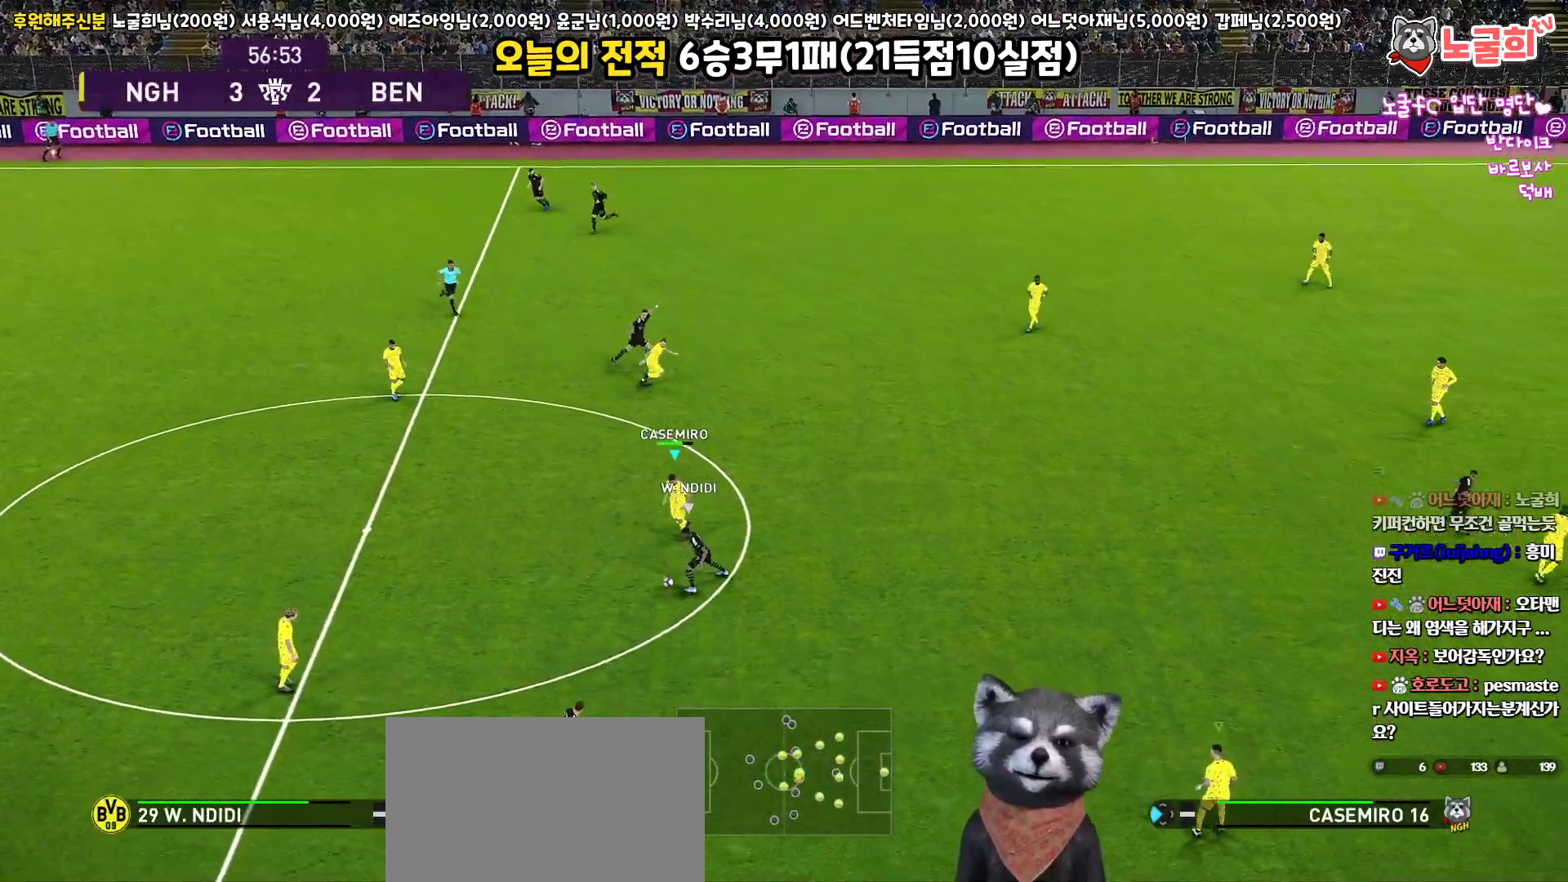
{"buttons": ["R1", "R2", "L3"], "left_stick": "down-right", "right_stick": "center", "events": [[33, "CROSS", "up"], [50, "R2", "down"]]}
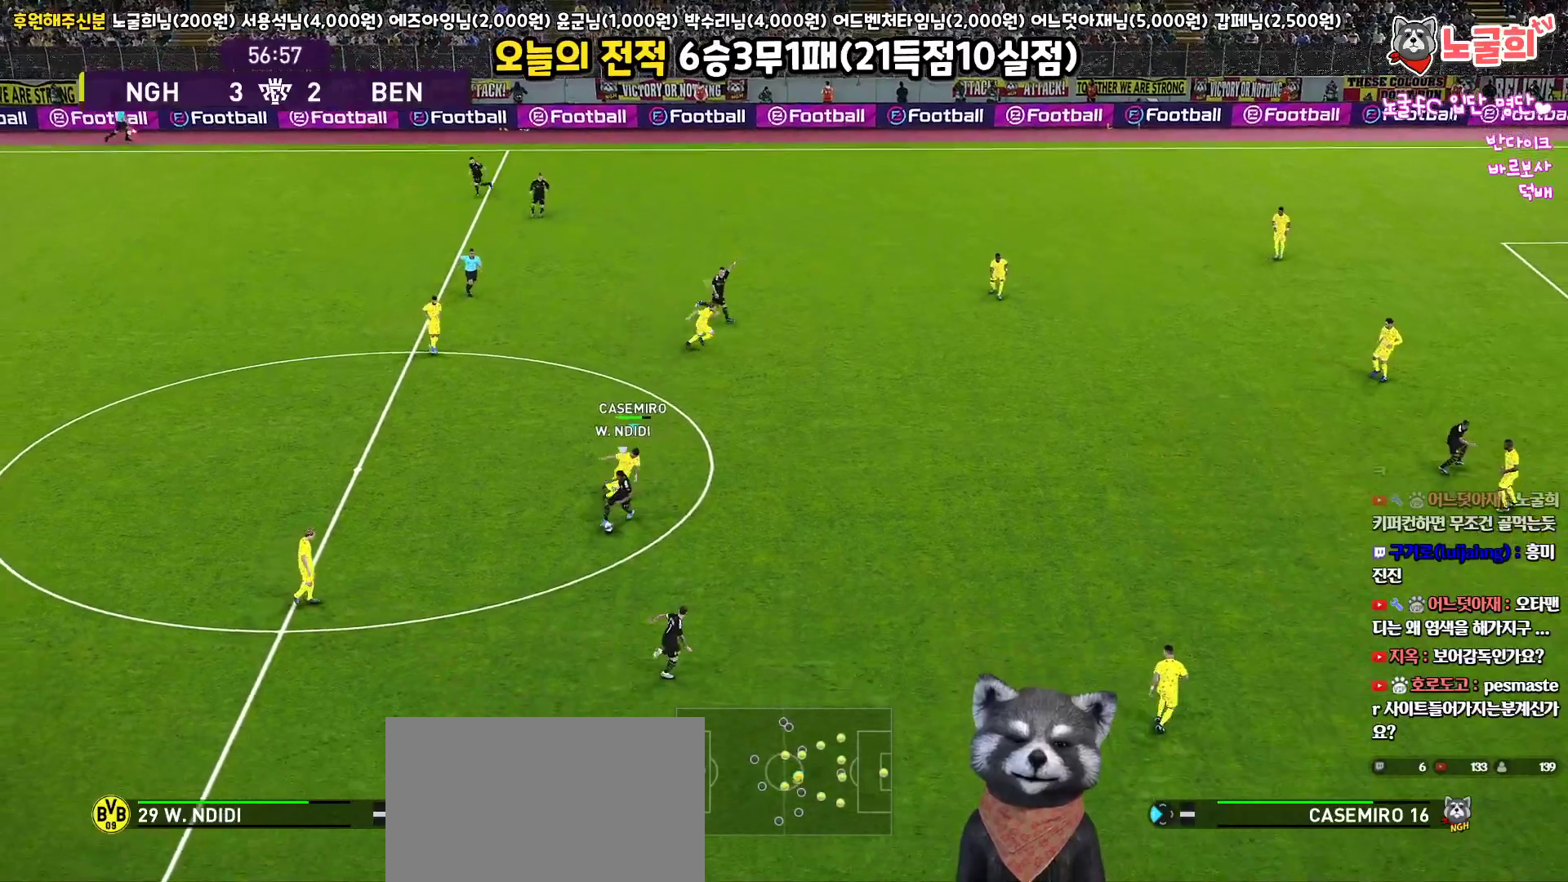
{"buttons": ["R1", "R2", "L3"], "left_stick": "down-right", "right_stick": "center", "events": []}